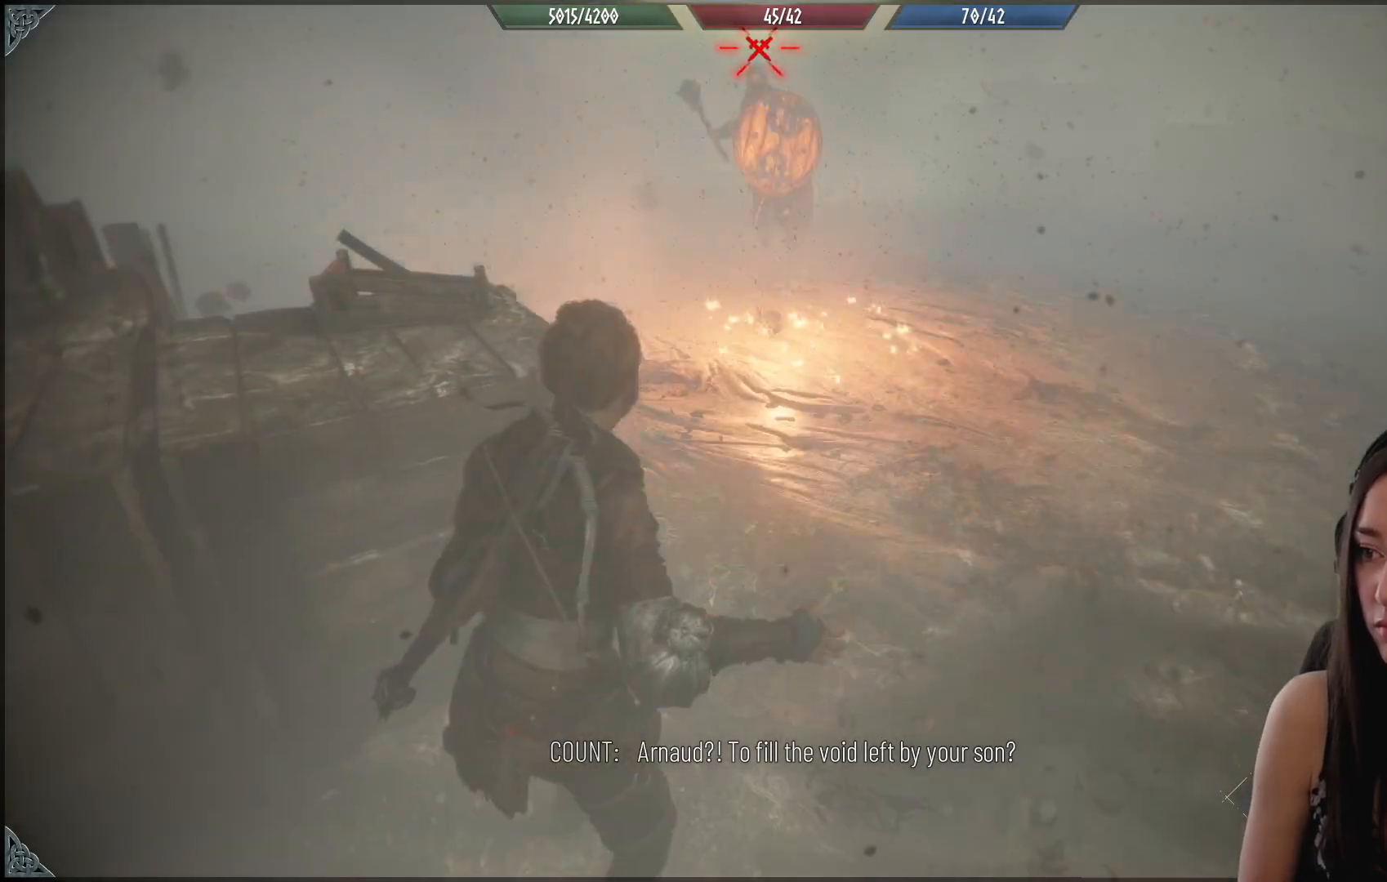
Gameplay with a controller (Xbox layout); each line is a JSON object with the inputs held at the frame after it. "events" lists button and stick changes between this image and that frame as [ms after this image, input, new state], when the widget could be followed in between.
{"buttons": ["R1"], "left_stick": "center", "right_stick": "center", "events": [[83, "R1", "down"]]}
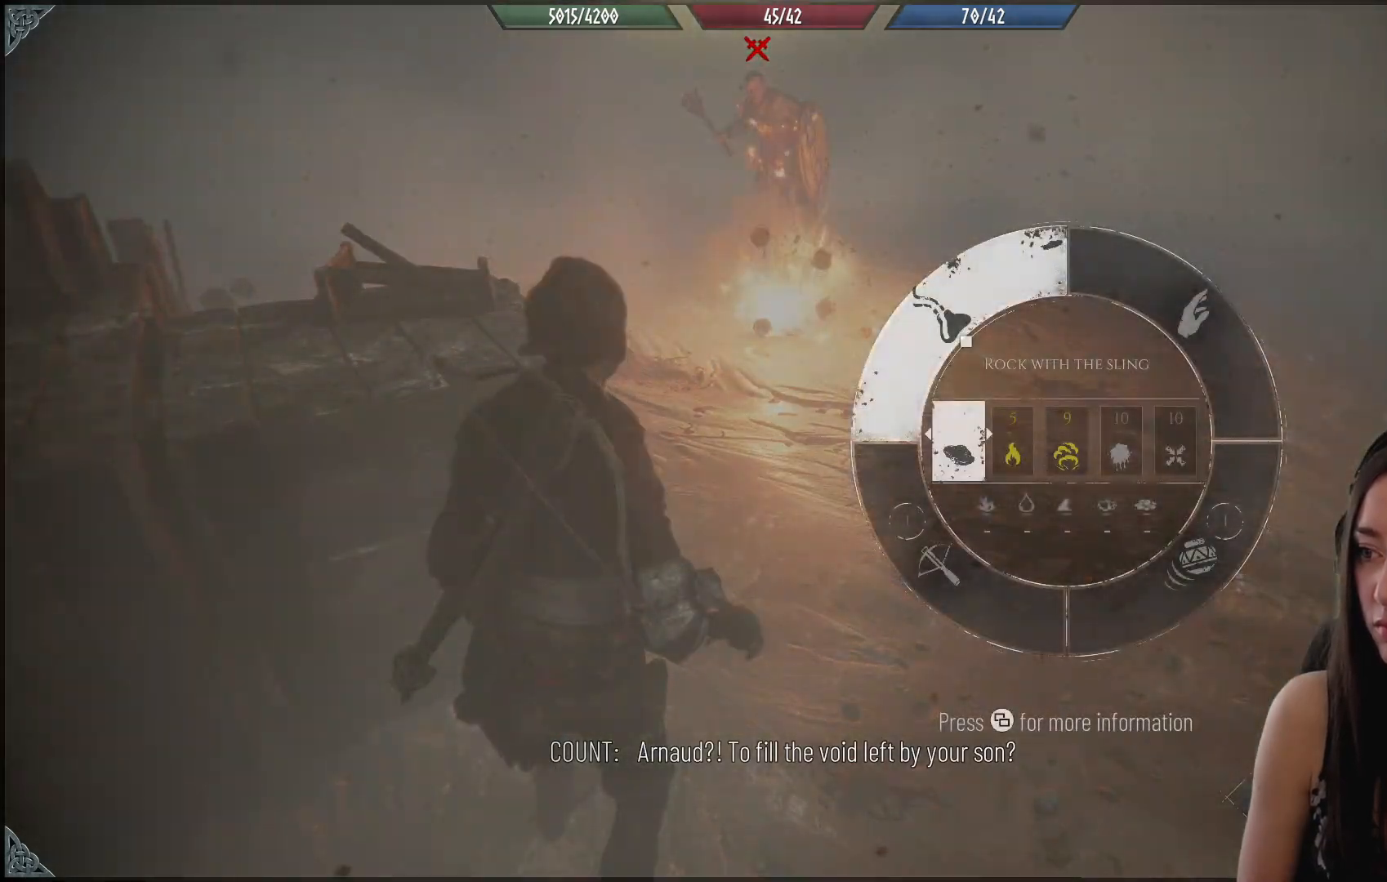
{"buttons": [], "left_stick": "center", "right_stick": "up", "events": [[117, "R1", "up"], [133, "right_stick", "up"]]}
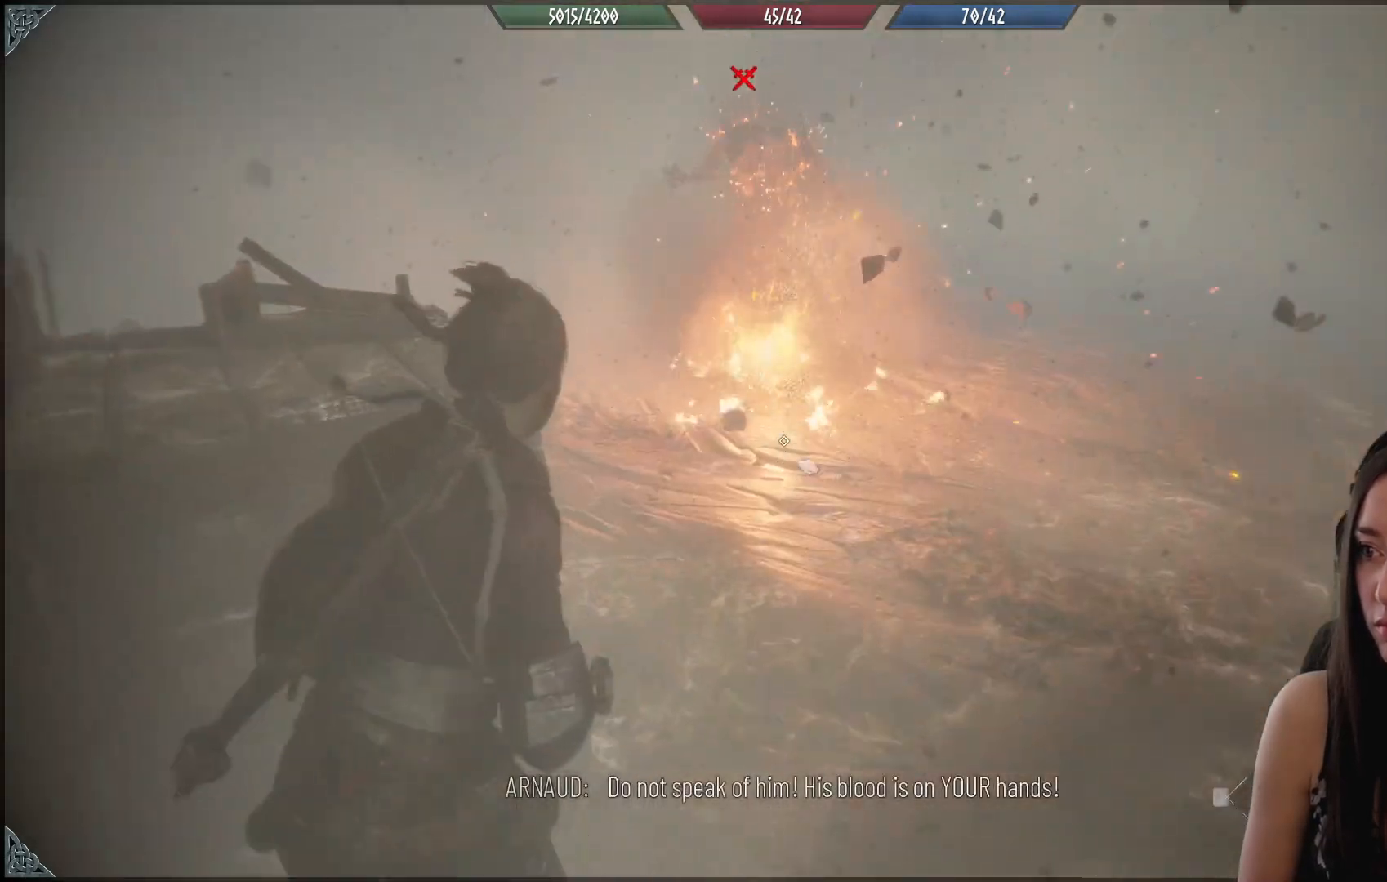
{"buttons": ["R2"], "left_stick": "center", "right_stick": "center", "events": [[250, "R2", "down"], [333, "right_stick", "center"]]}
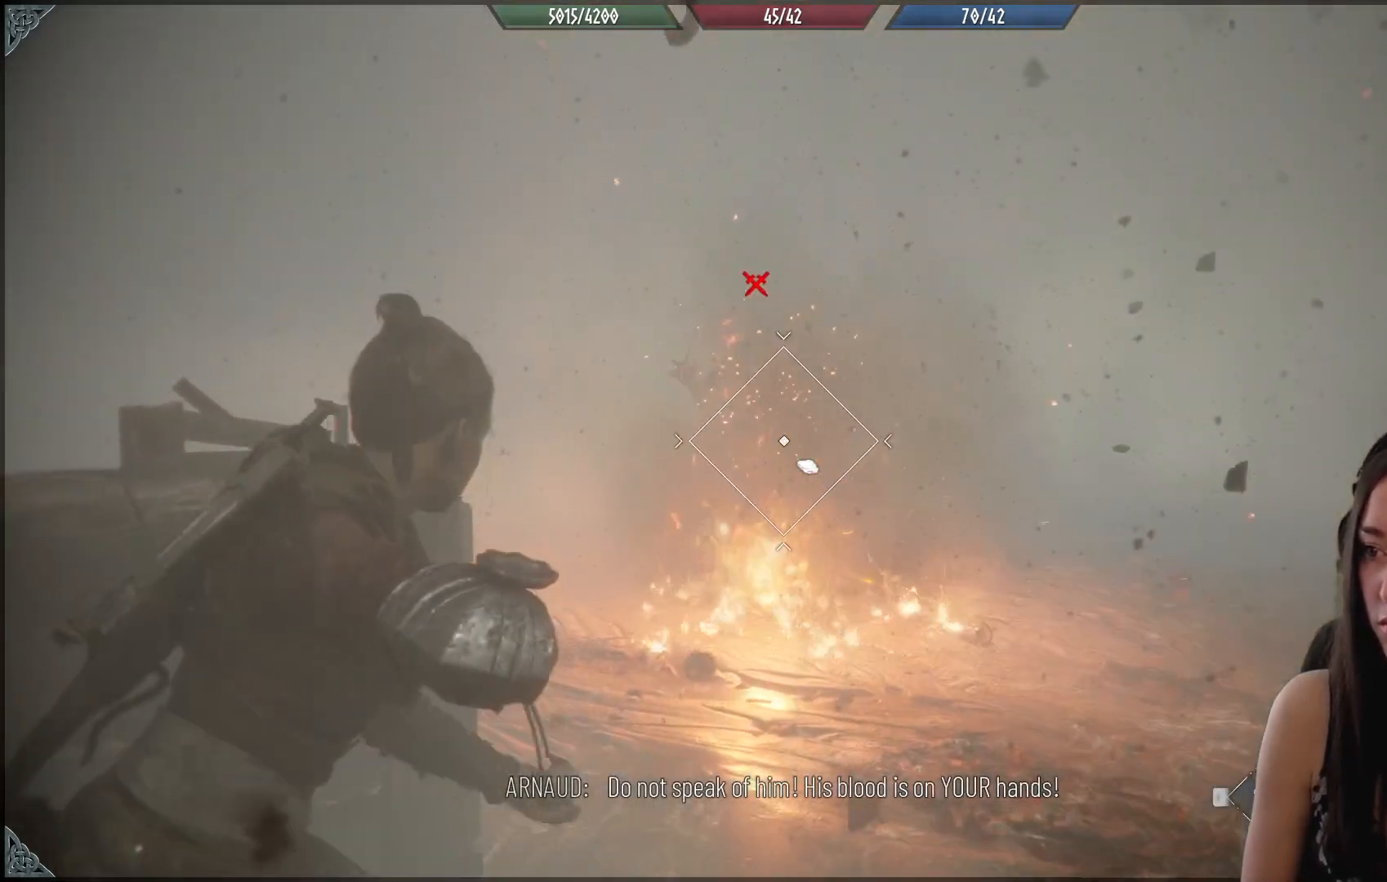
{"buttons": ["R2"], "left_stick": "center", "right_stick": "up", "events": [[67, "right_stick", "up"], [217, "right_stick", "up-left"], [417, "right_stick", "up"]]}
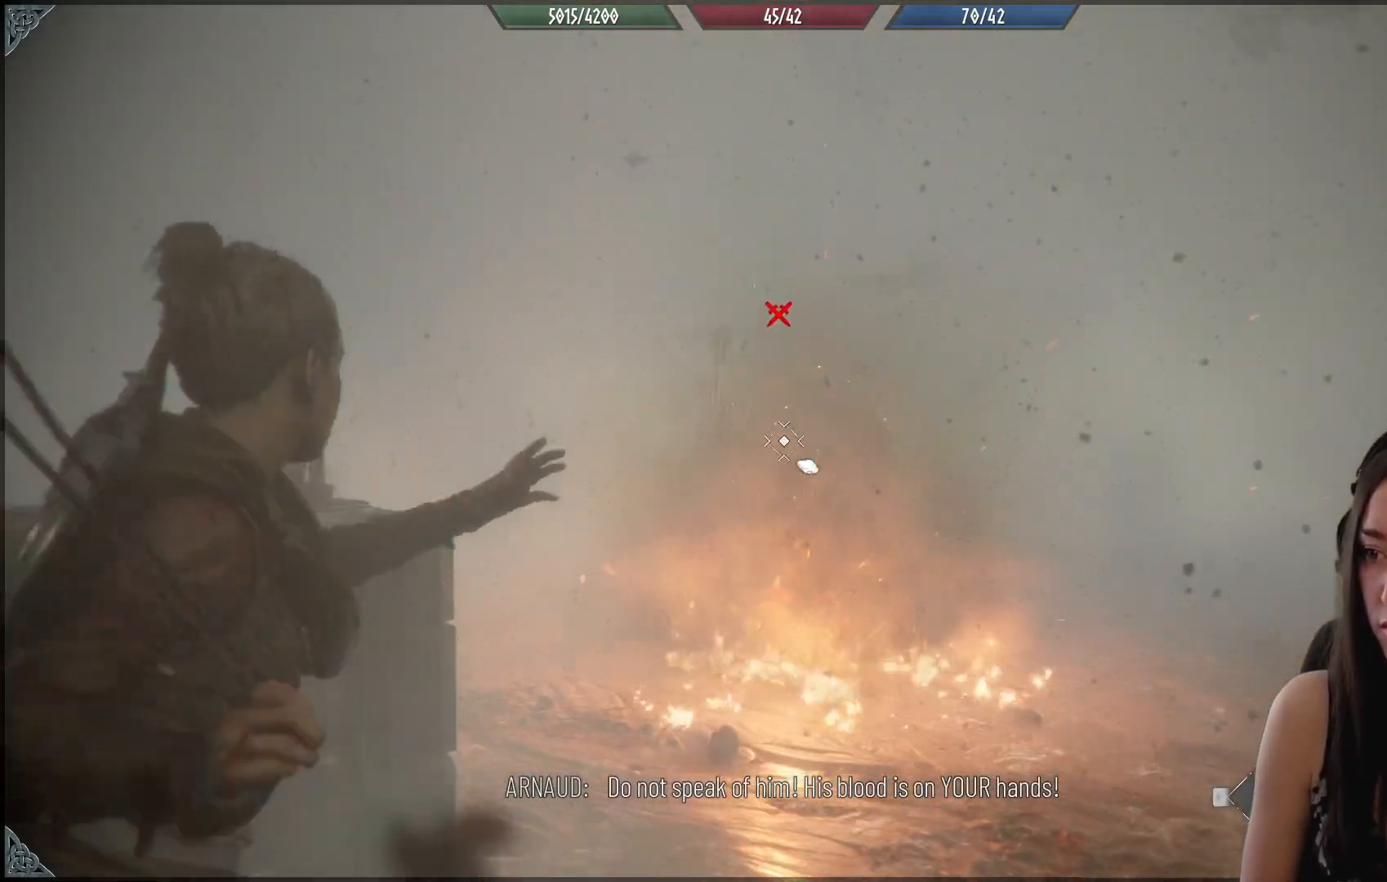
{"buttons": [], "left_stick": "center", "right_stick": "center", "events": [[50, "right_stick", "center"], [433, "R2", "up"]]}
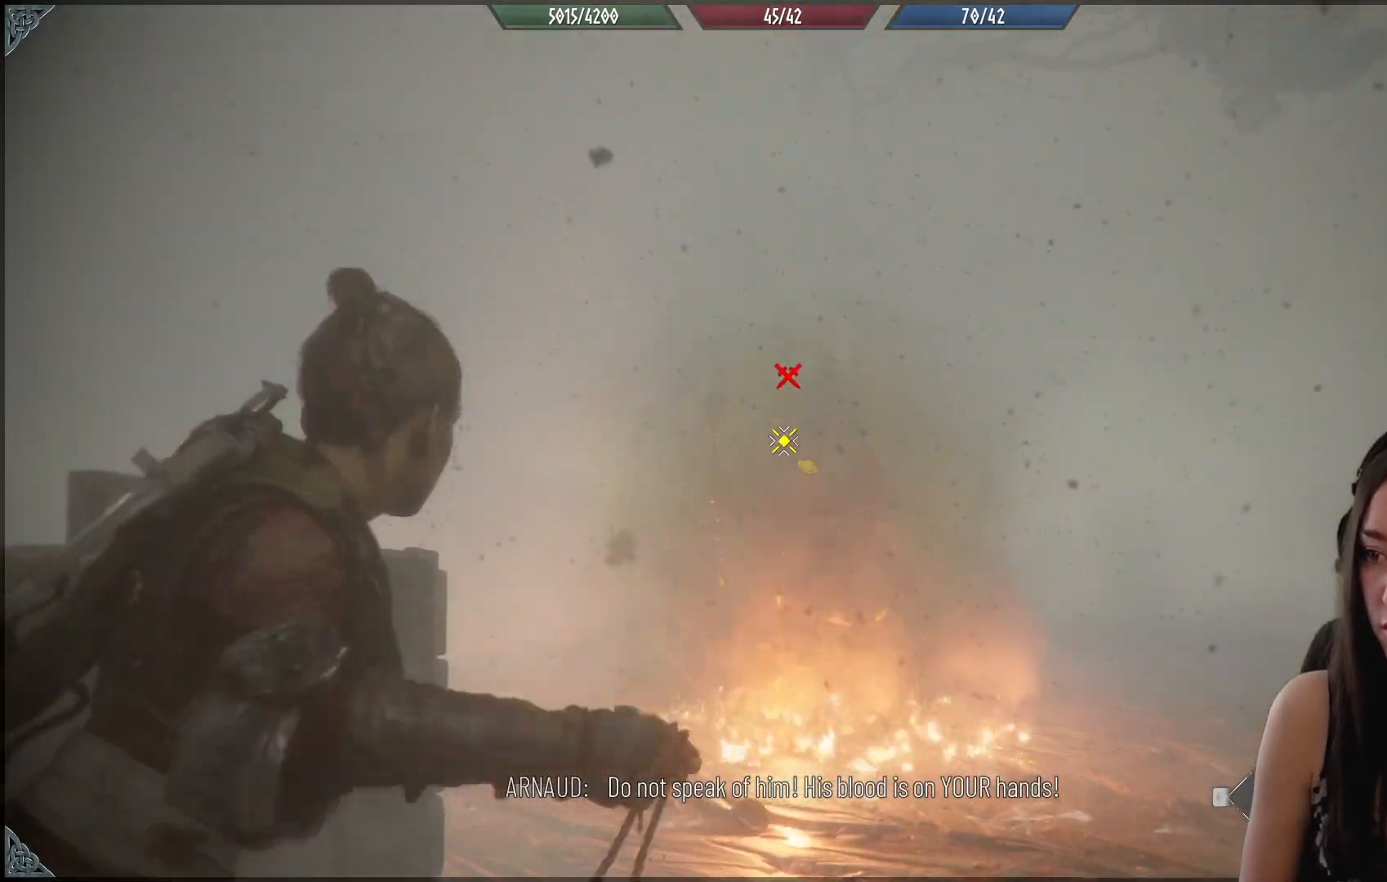
{"buttons": [], "left_stick": "center", "right_stick": "center", "events": []}
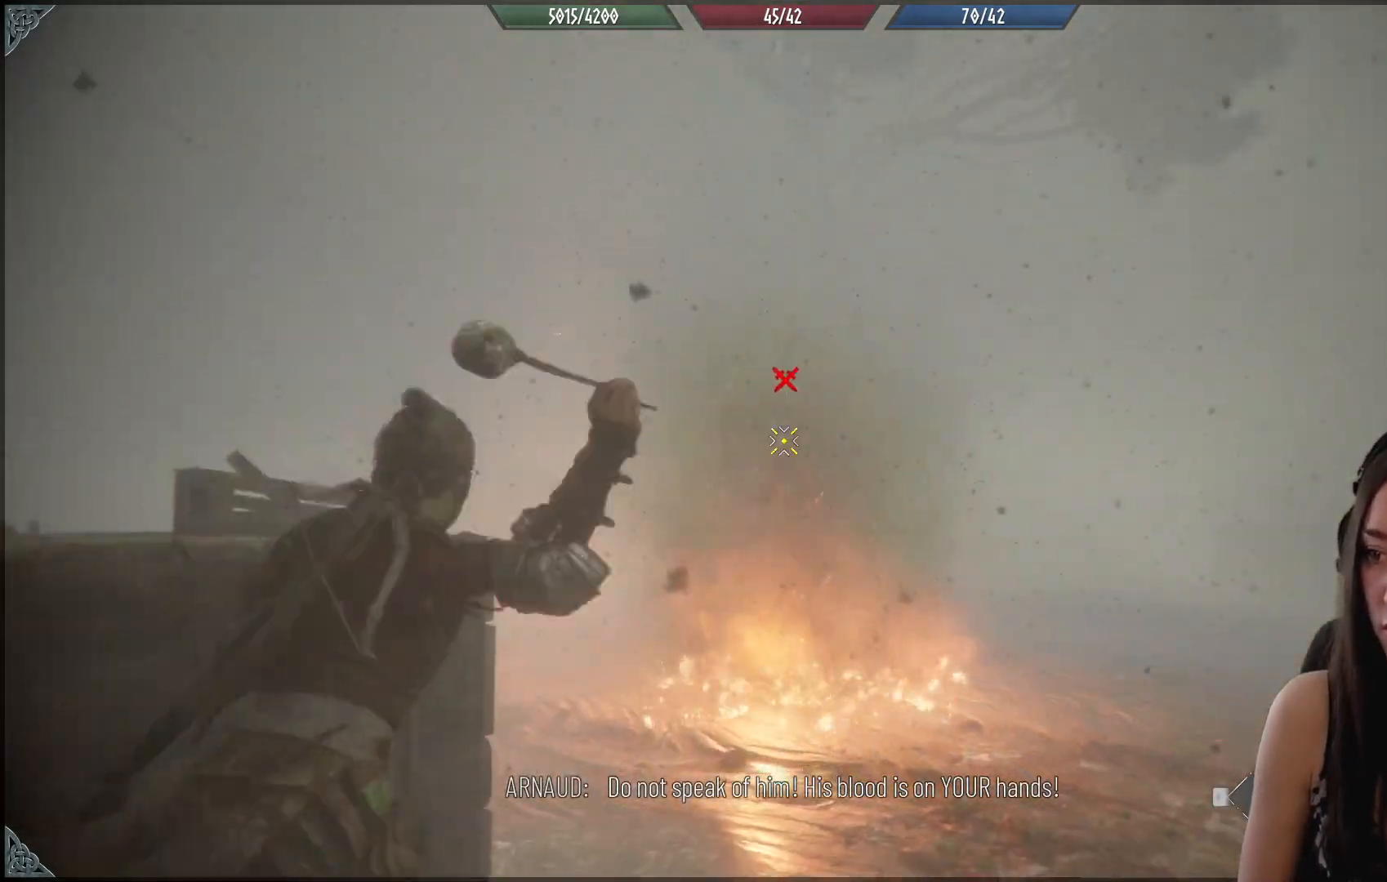
{"buttons": [], "left_stick": "up-right", "right_stick": "down", "events": [[350, "left_stick", "up-right"], [350, "right_stick", "down"]]}
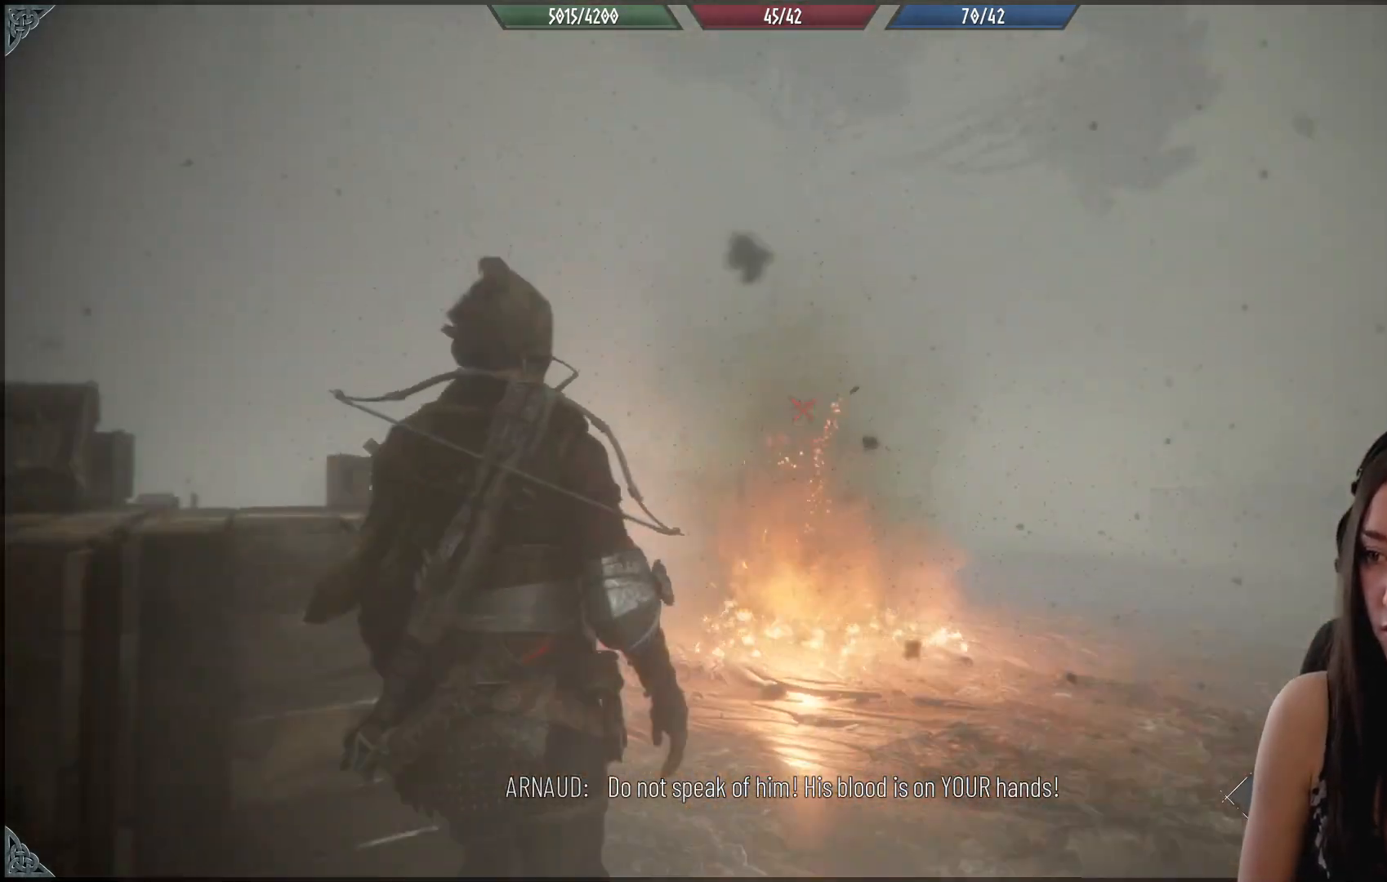
{"buttons": ["R2"], "left_stick": "right", "right_stick": "center", "events": [[117, "R2", "down"], [117, "right_stick", "center"], [317, "left_stick", "right"]]}
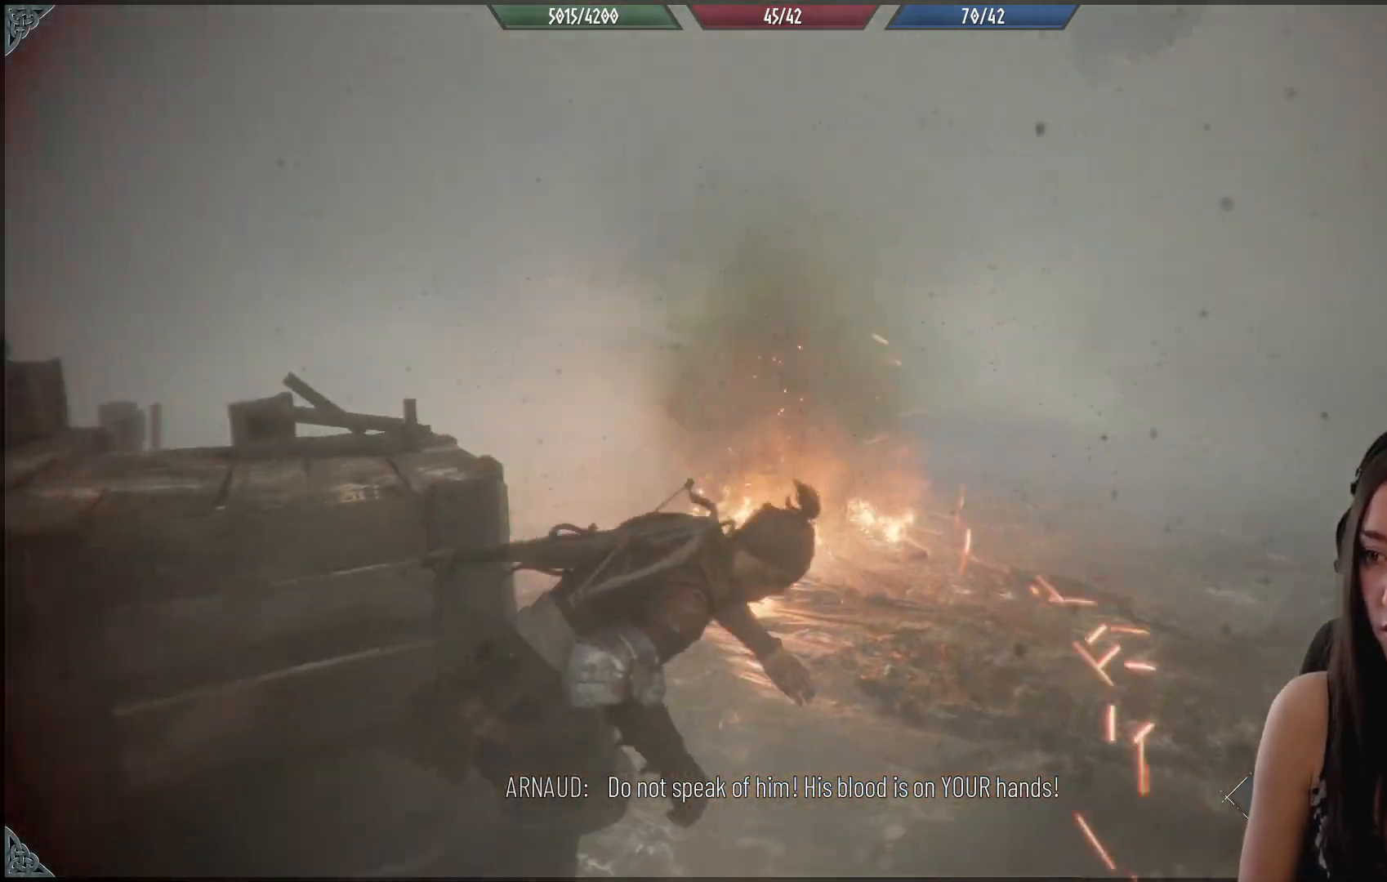
{"buttons": ["R2"], "left_stick": "right", "right_stick": "center", "events": []}
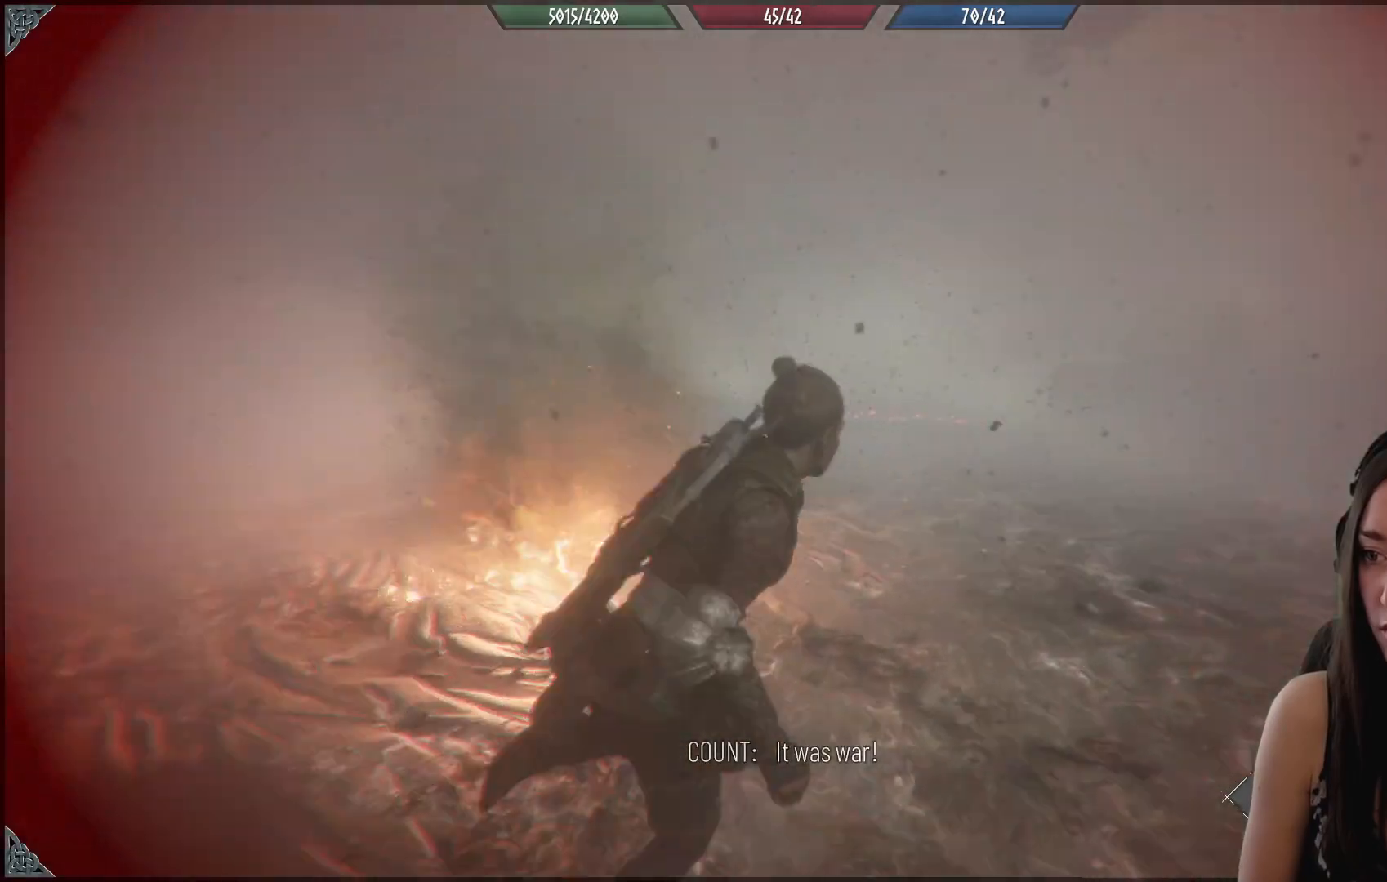
{"buttons": ["R2"], "left_stick": "up-right", "right_stick": "center", "events": [[83, "right_stick", "down-left"], [167, "left_stick", "up-right"], [417, "right_stick", "center"]]}
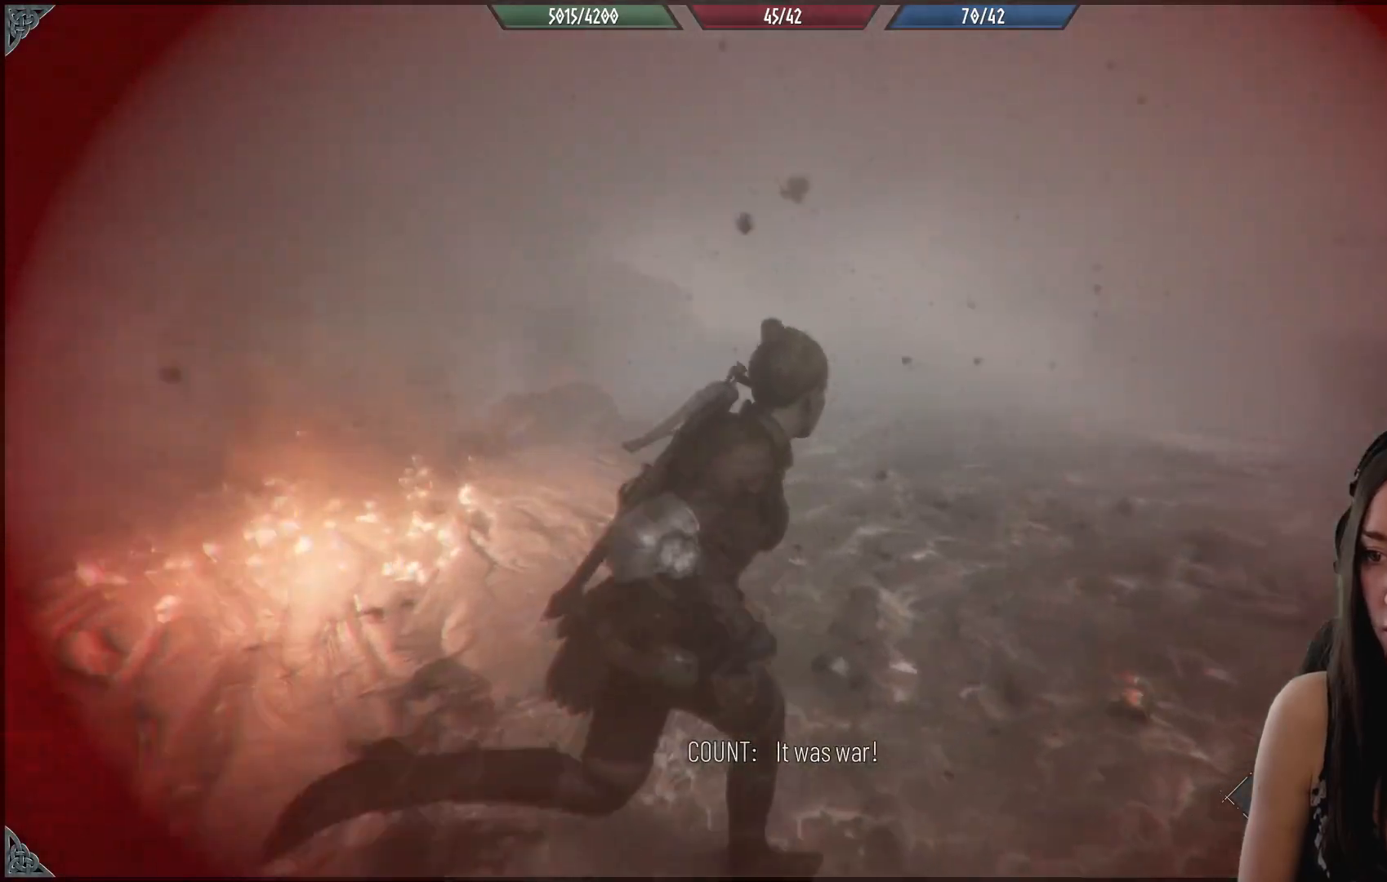
{"buttons": ["R2"], "left_stick": "up", "right_stick": "left", "events": [[83, "left_stick", "right"], [283, "right_stick", "up-left"], [383, "left_stick", "up-right"], [433, "right_stick", "left"], [483, "left_stick", "up"]]}
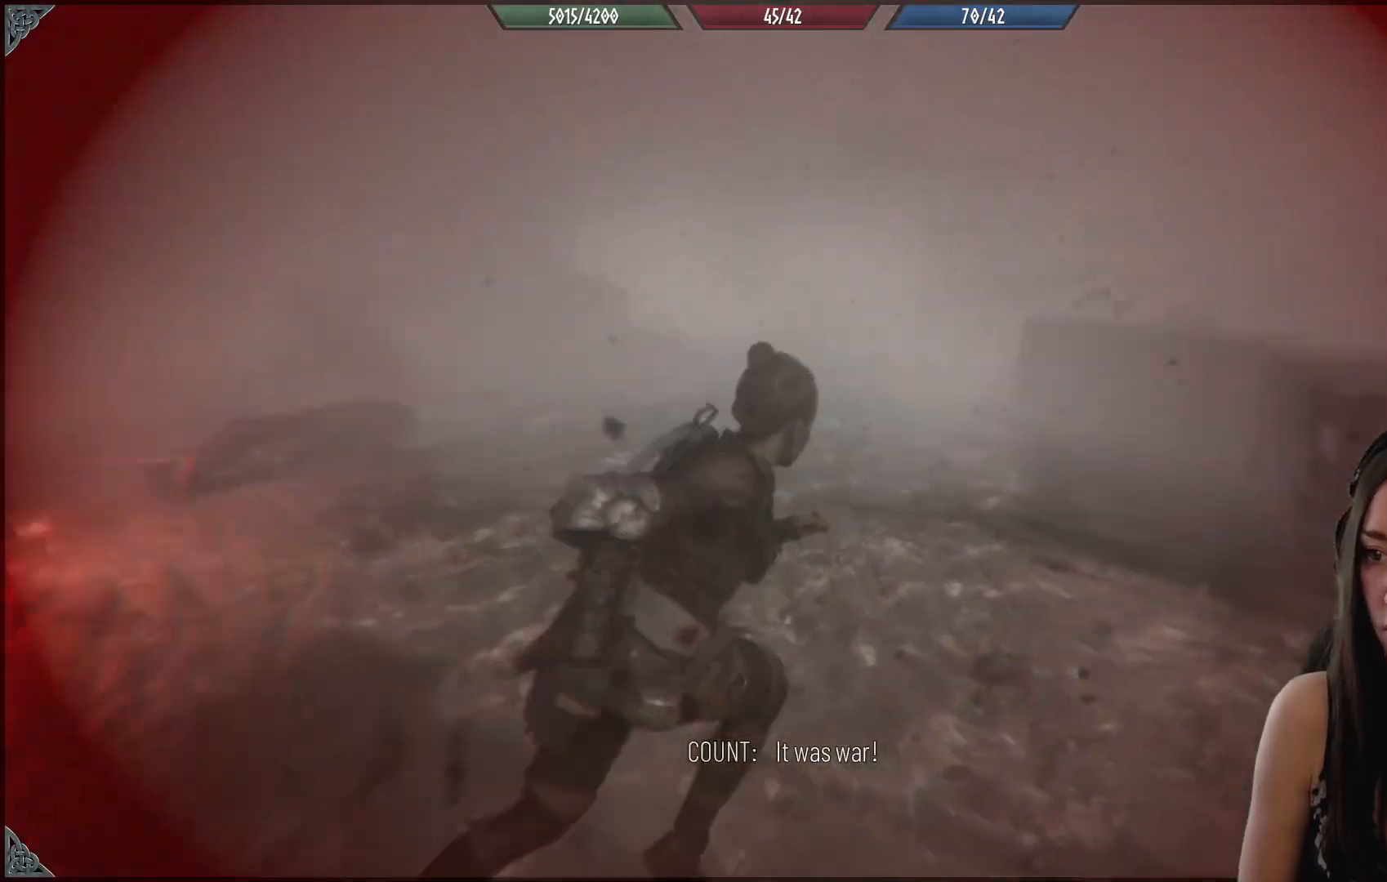
{"buttons": ["R2"], "left_stick": "up-left", "right_stick": "left", "events": [[100, "left_stick", "up-left"]]}
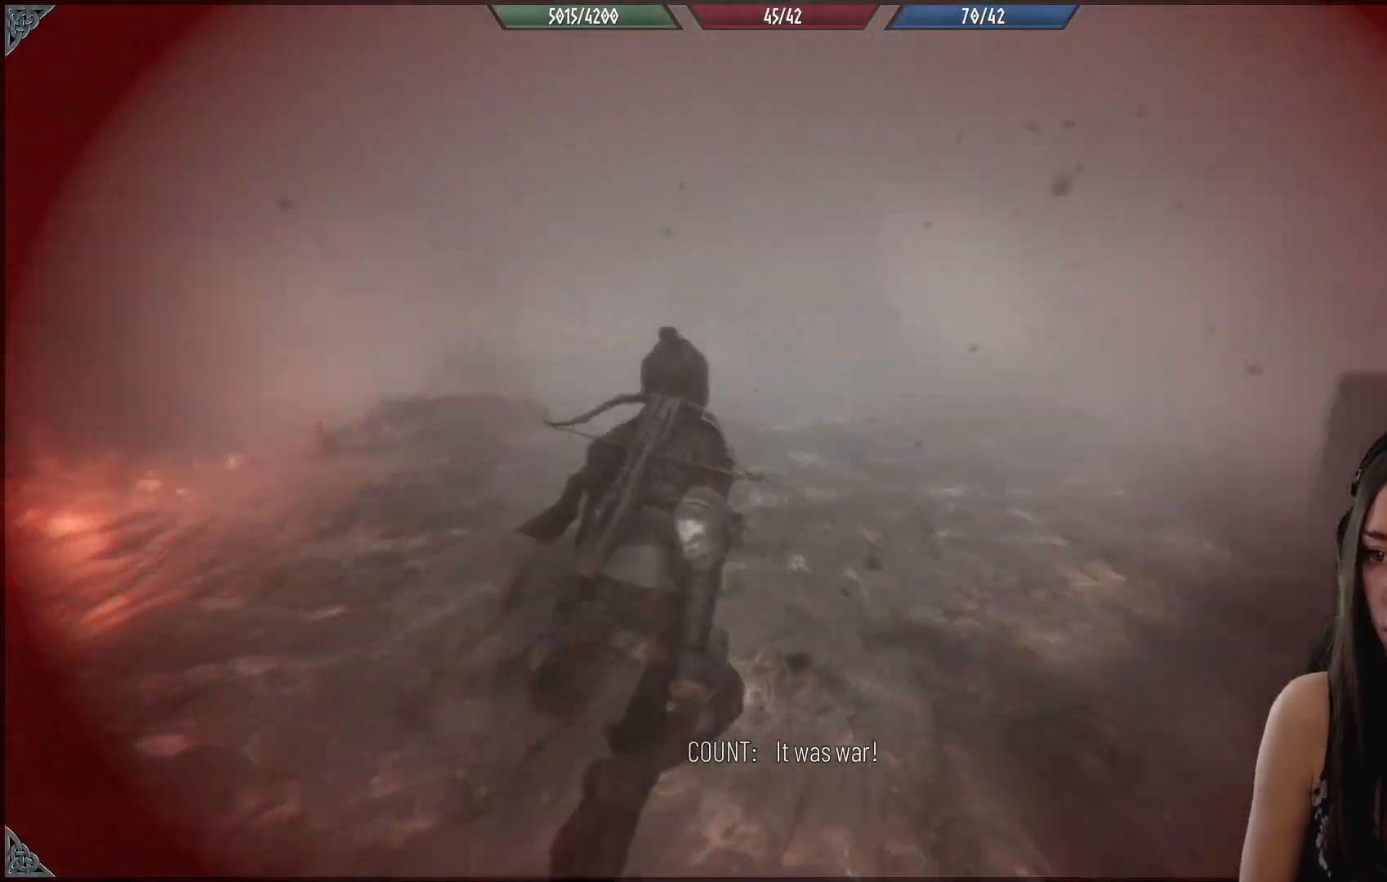
{"buttons": ["R2"], "left_stick": "up", "right_stick": "center", "events": [[217, "right_stick", "center"], [233, "left_stick", "up"]]}
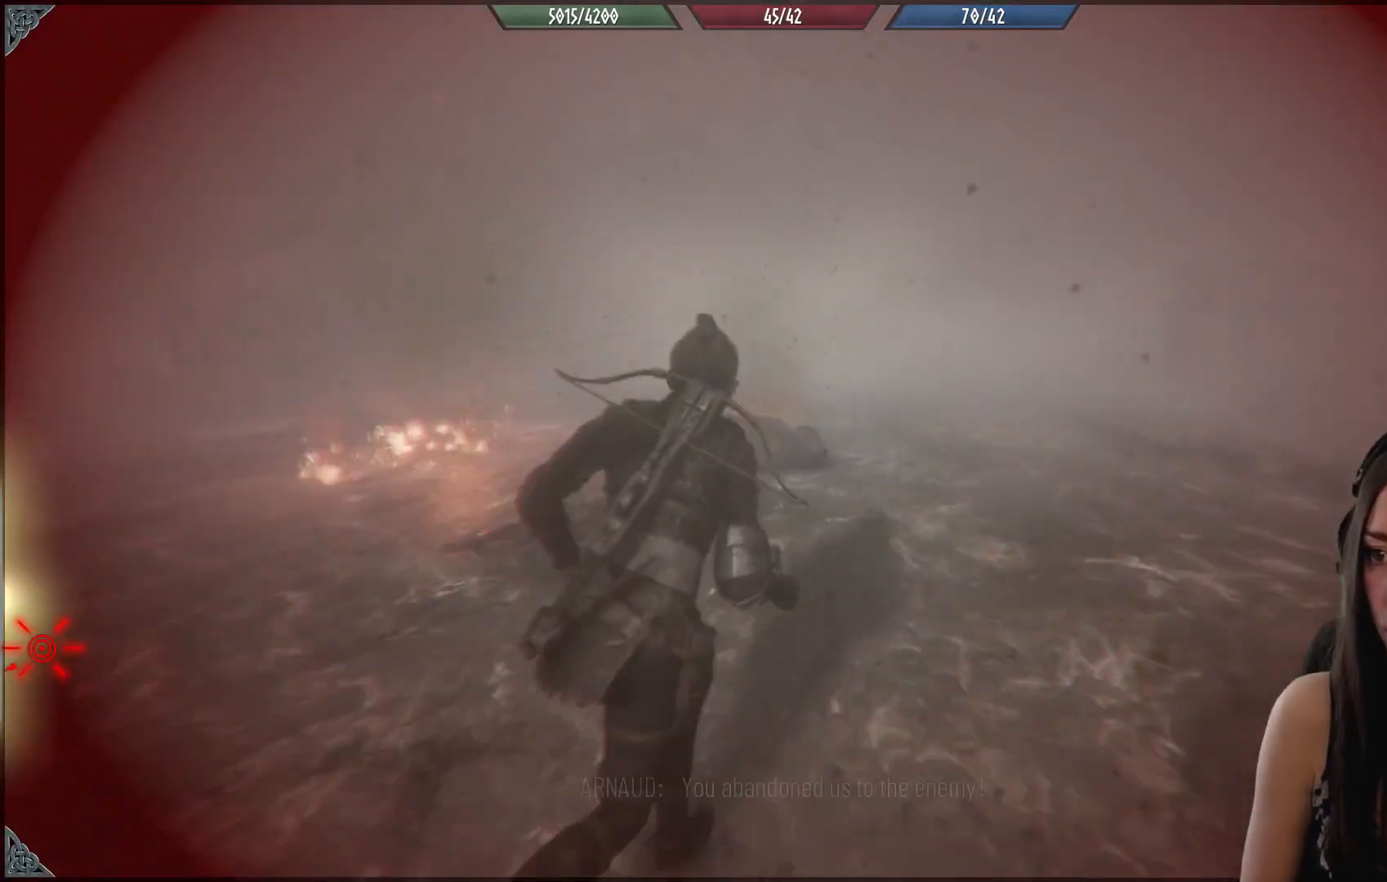
{"buttons": ["R2"], "left_stick": "right", "right_stick": "center", "events": [[50, "right_stick", "left"], [117, "right_stick", "up-left"], [483, "left_stick", "right"], [483, "right_stick", "center"]]}
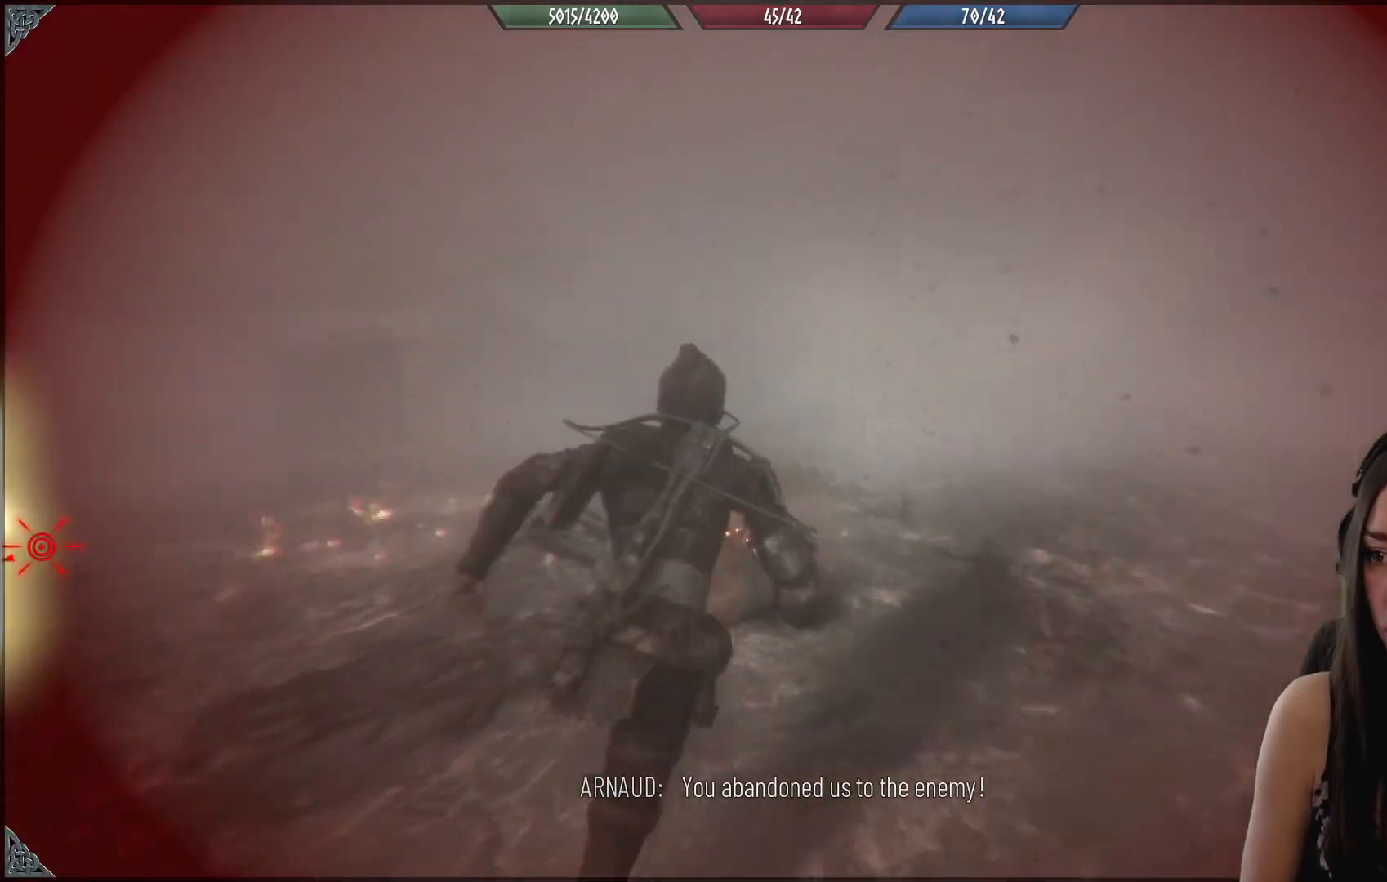
{"buttons": ["R2"], "left_stick": "down-right", "right_stick": "right", "events": [[83, "left_stick", "down-right"], [183, "right_stick", "right"]]}
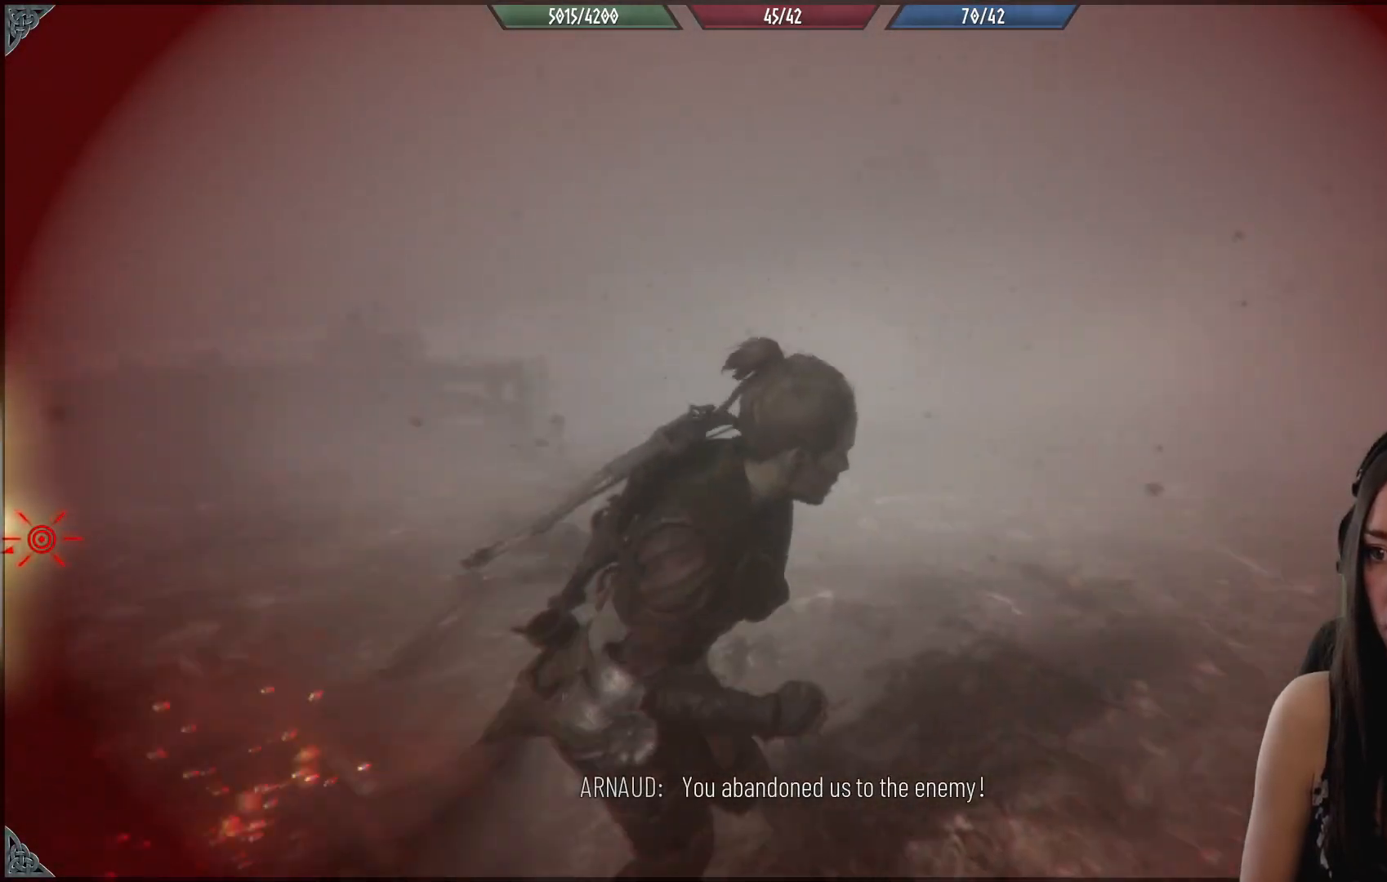
{"buttons": ["R2"], "left_stick": "up-right", "right_stick": "center", "events": [[383, "left_stick", "right"], [450, "right_stick", "center"], [483, "left_stick", "up-right"]]}
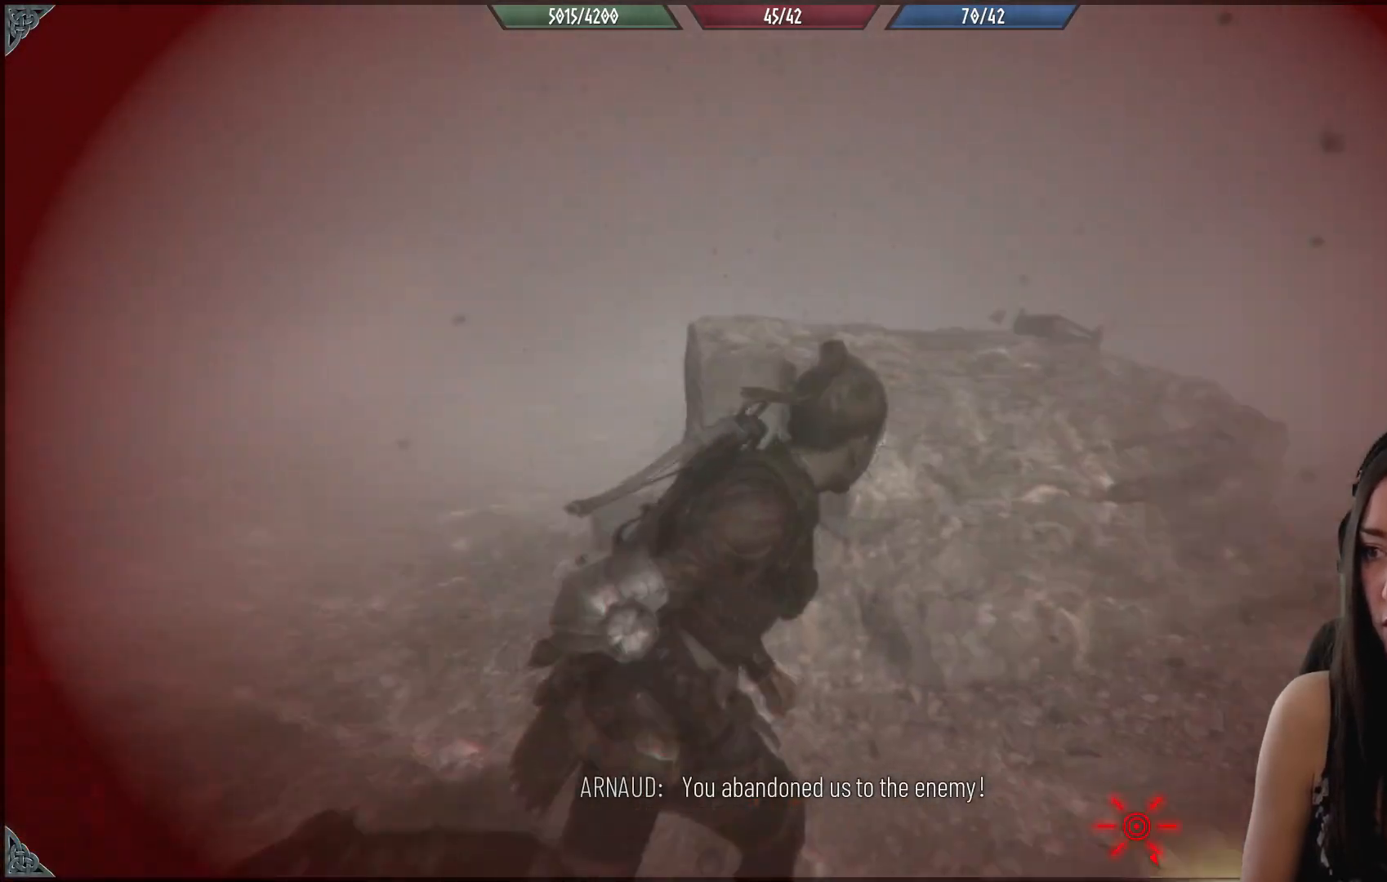
{"buttons": ["R2"], "left_stick": "up-right", "right_stick": "center", "events": []}
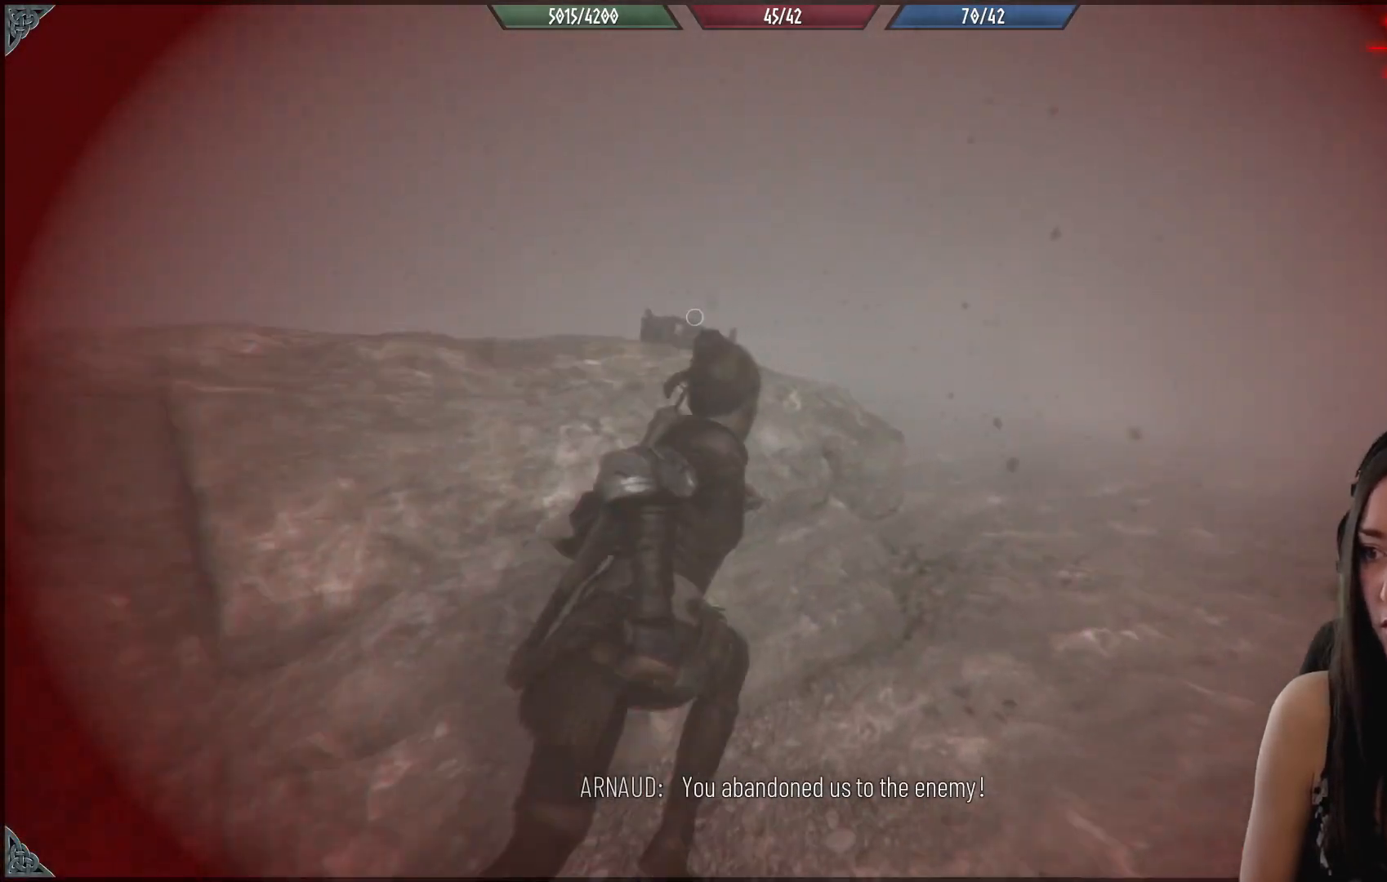
{"buttons": ["R2"], "left_stick": "up", "right_stick": "left", "events": [[83, "left_stick", "up"], [250, "right_stick", "down-left"], [300, "right_stick", "left"]]}
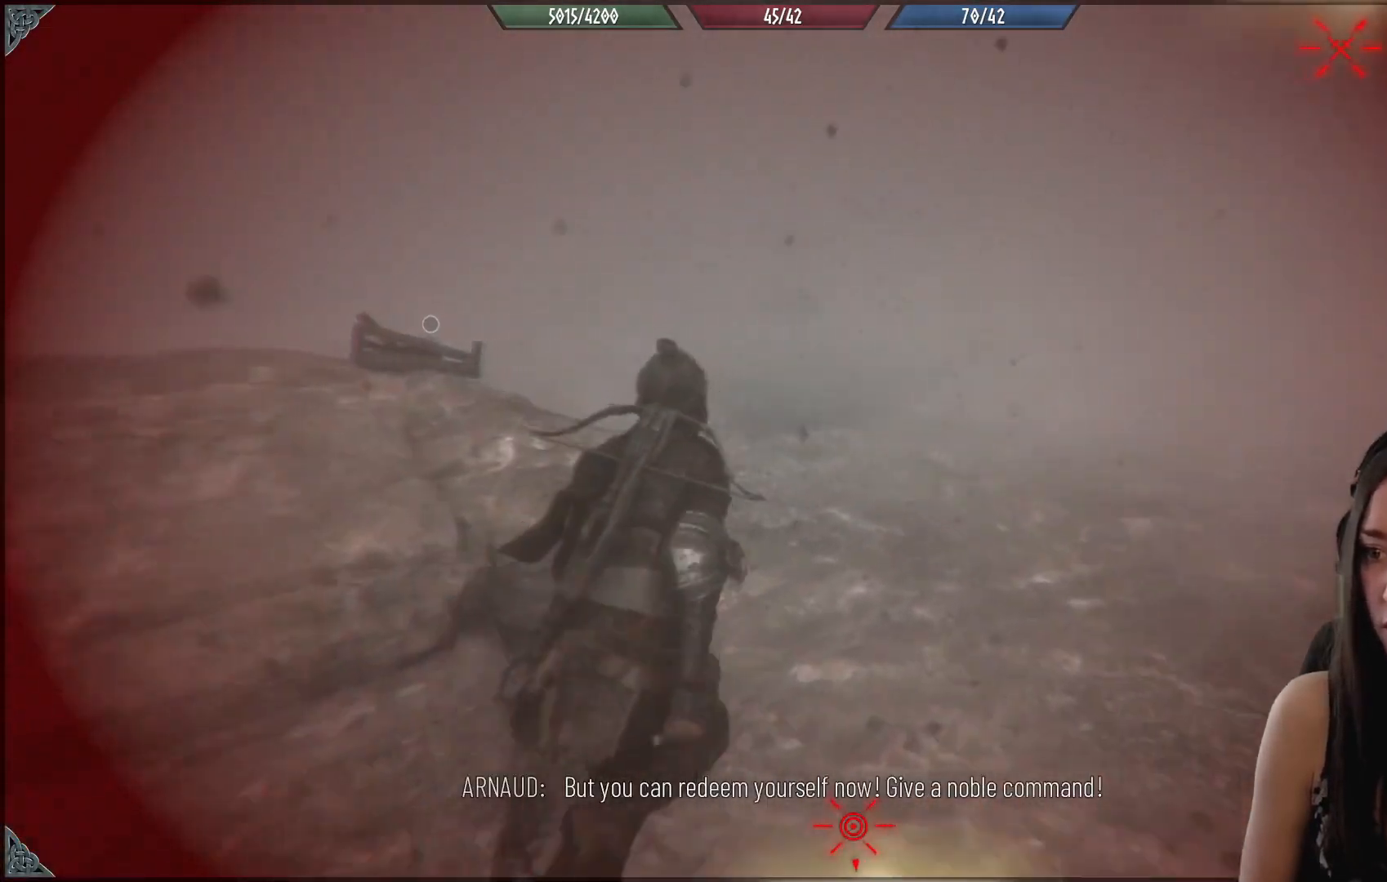
{"buttons": ["R2"], "left_stick": "up-left", "right_stick": "up-left", "events": [[300, "right_stick", "up-left"], [500, "left_stick", "up-left"]]}
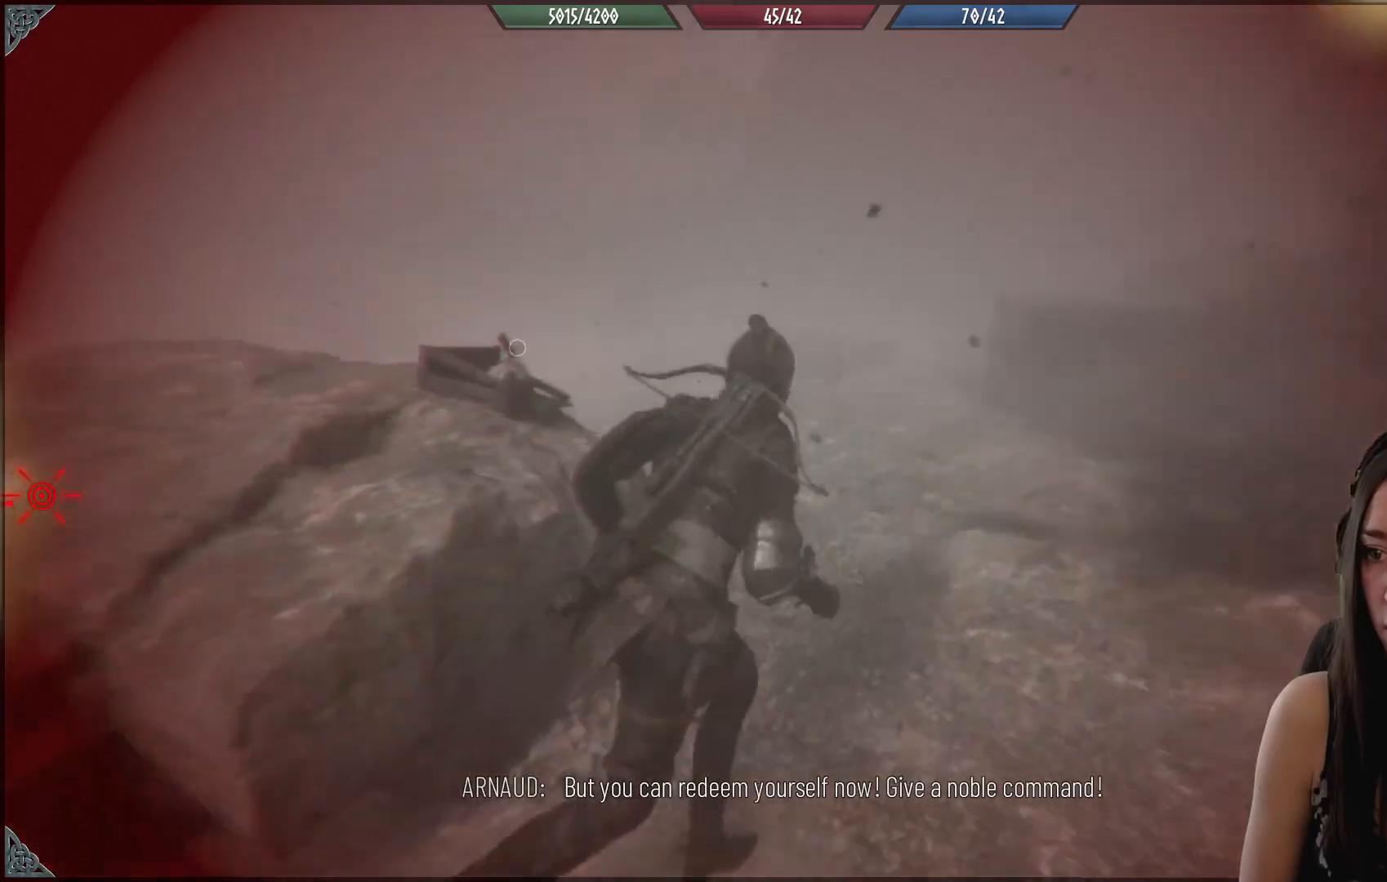
{"buttons": ["Y"], "left_stick": "up-left", "right_stick": "center", "events": [[50, "R2", "up"], [117, "right_stick", "center"], [150, "left_stick", "left"], [217, "Y", "down"], [317, "Y", "up"], [383, "left_stick", "up-left"], [417, "Y", "down"]]}
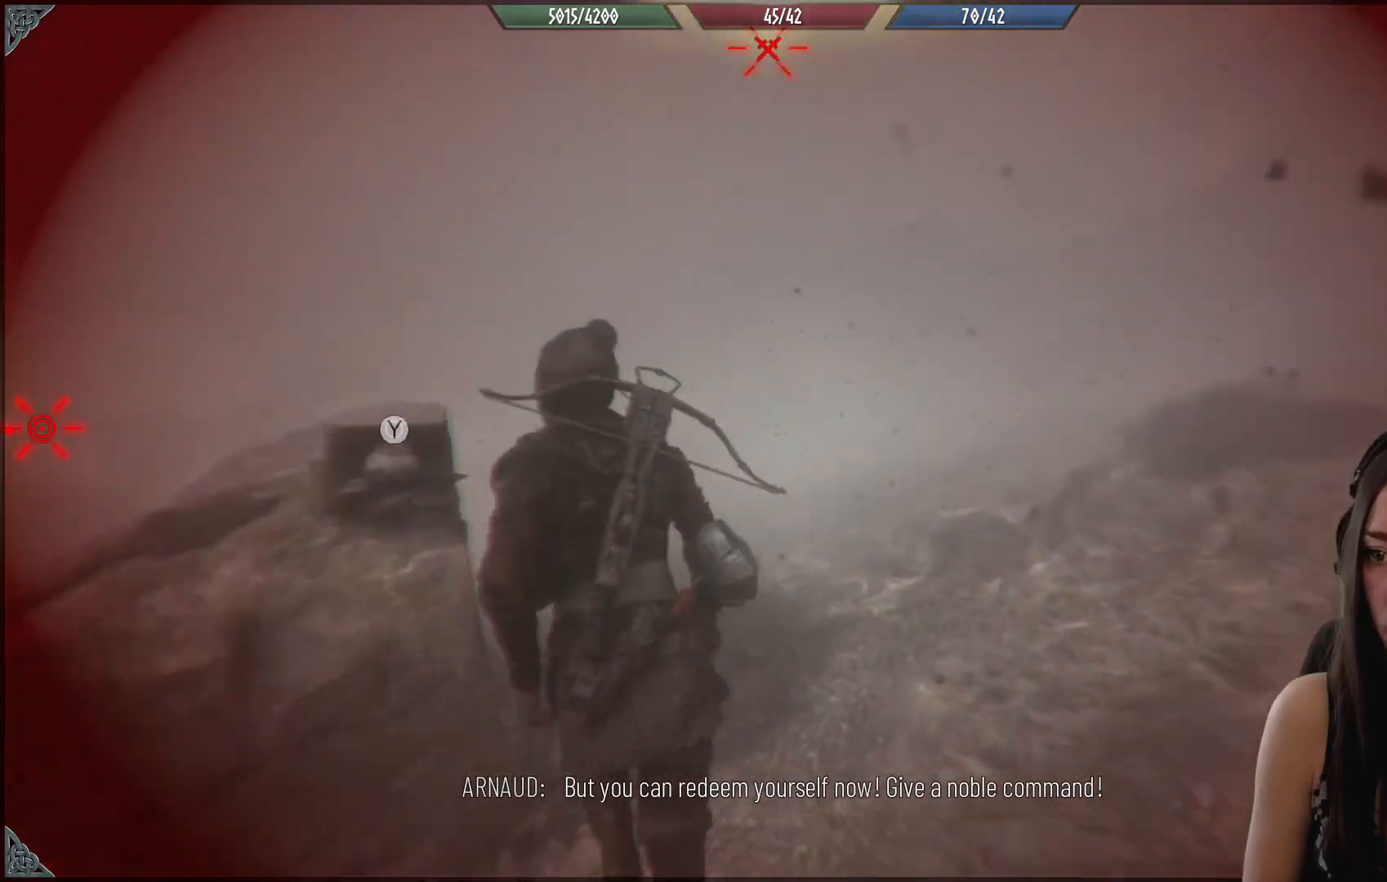
{"buttons": [], "left_stick": "up", "right_stick": "center", "events": [[17, "Y", "up"], [83, "Y", "down"], [133, "left_stick", "left"], [167, "Y", "up"], [267, "right_stick", "down-left"], [317, "left_stick", "center"], [400, "left_stick", "right"], [467, "left_stick", "up"], [500, "right_stick", "center"]]}
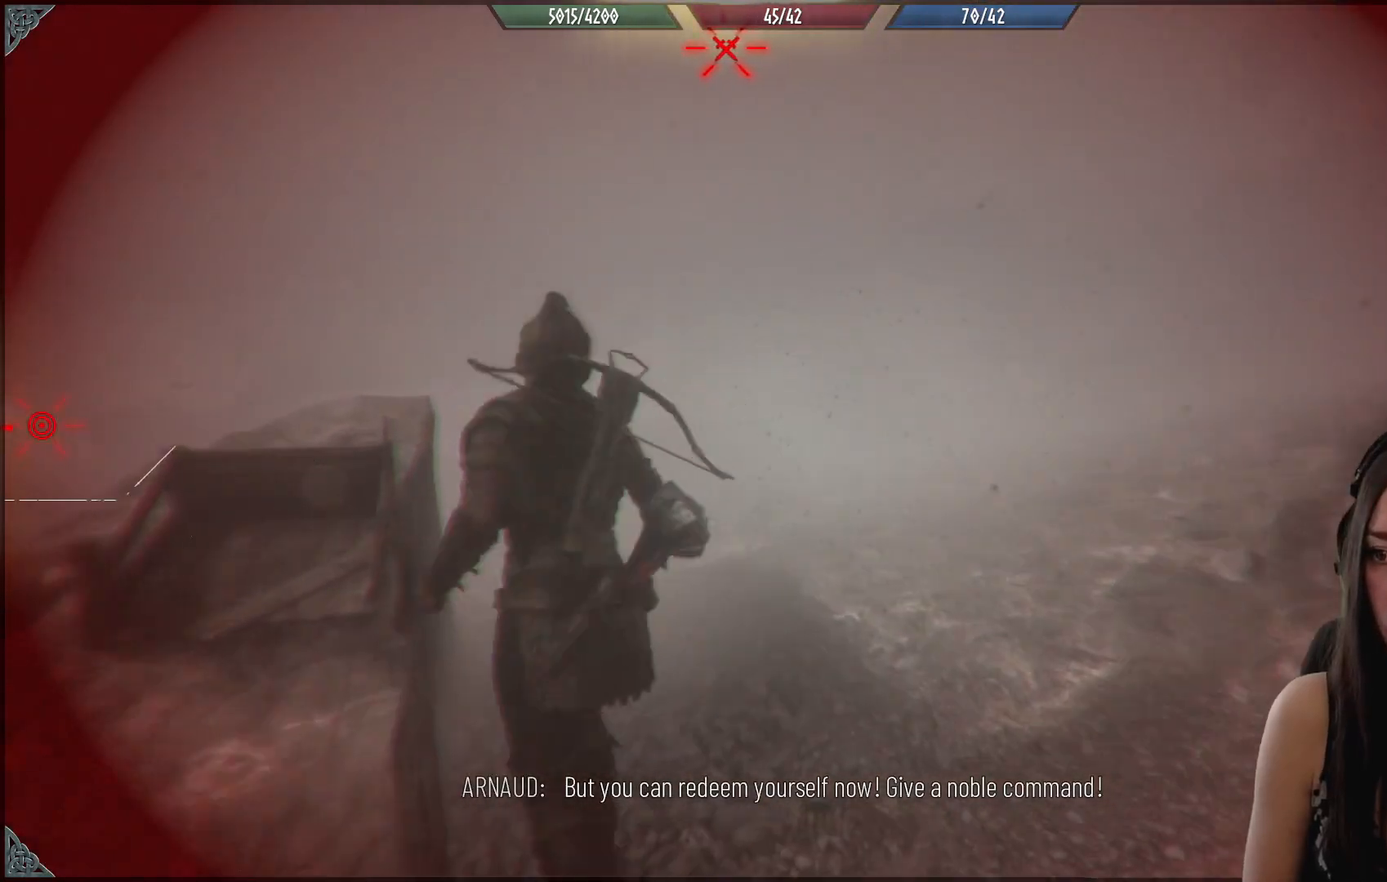
{"buttons": [], "left_stick": "down", "right_stick": "left", "events": [[17, "left_stick", "center"], [83, "B", "down"], [200, "B", "up"], [250, "left_stick", "down"], [367, "right_stick", "up-left"], [433, "right_stick", "left"]]}
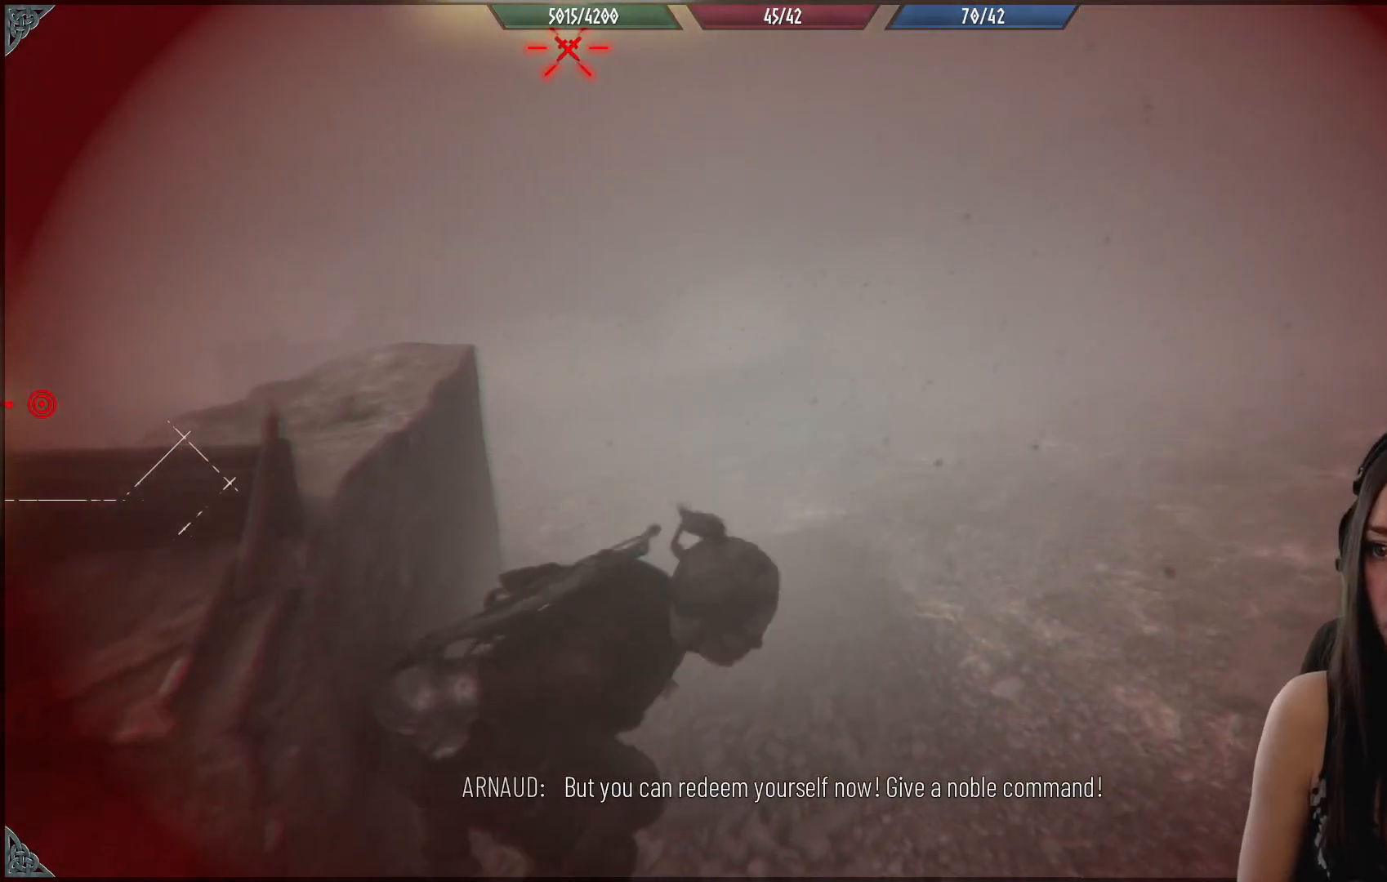
{"buttons": [], "left_stick": "down-right", "right_stick": "down-left", "events": [[233, "left_stick", "center"], [383, "right_stick", "down-left"], [433, "left_stick", "down-right"]]}
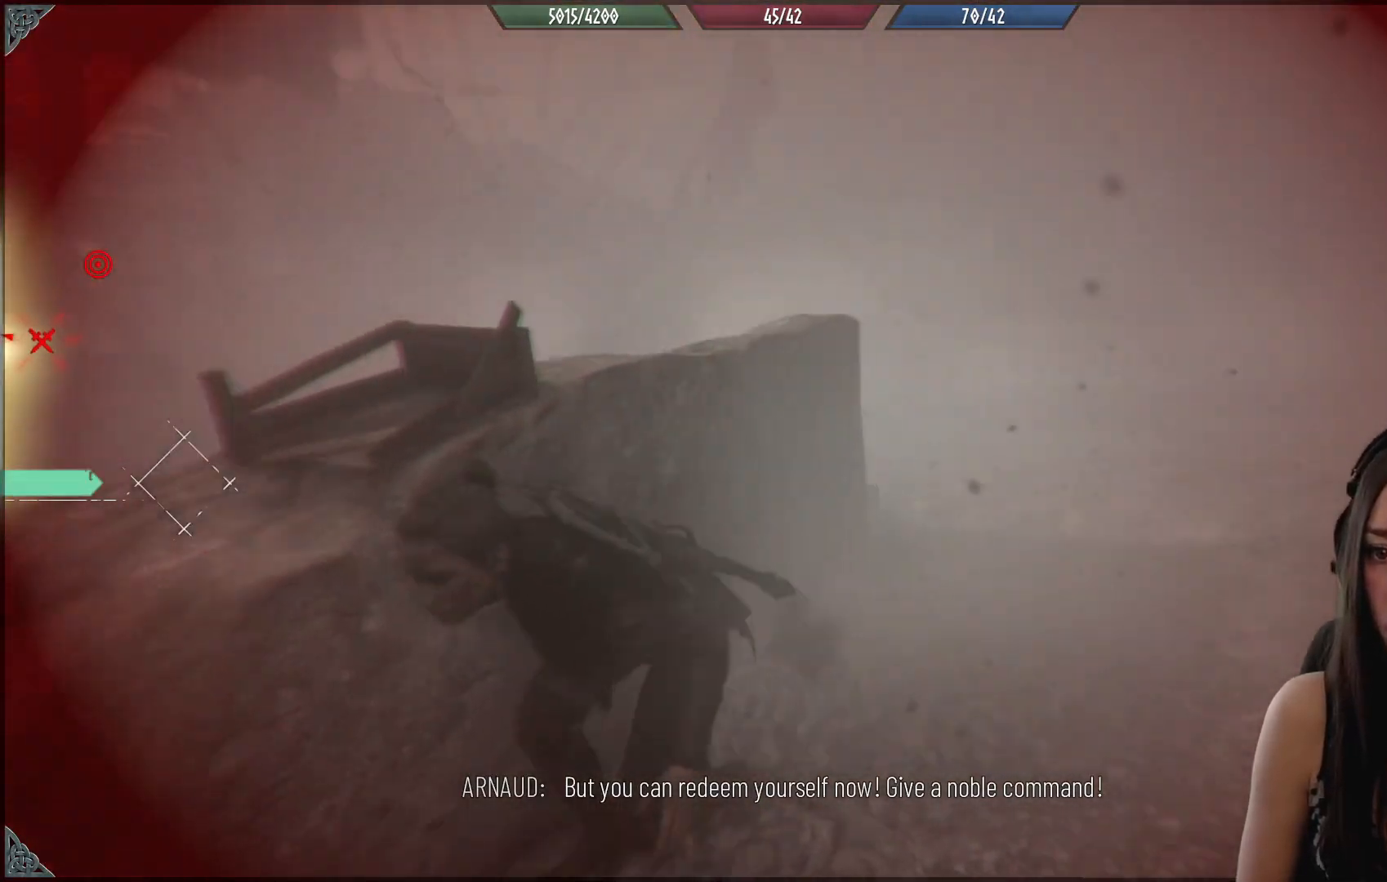
{"buttons": [], "left_stick": "down", "right_stick": "center", "events": [[200, "right_stick", "up-left"], [300, "left_stick", "down"], [333, "right_stick", "center"]]}
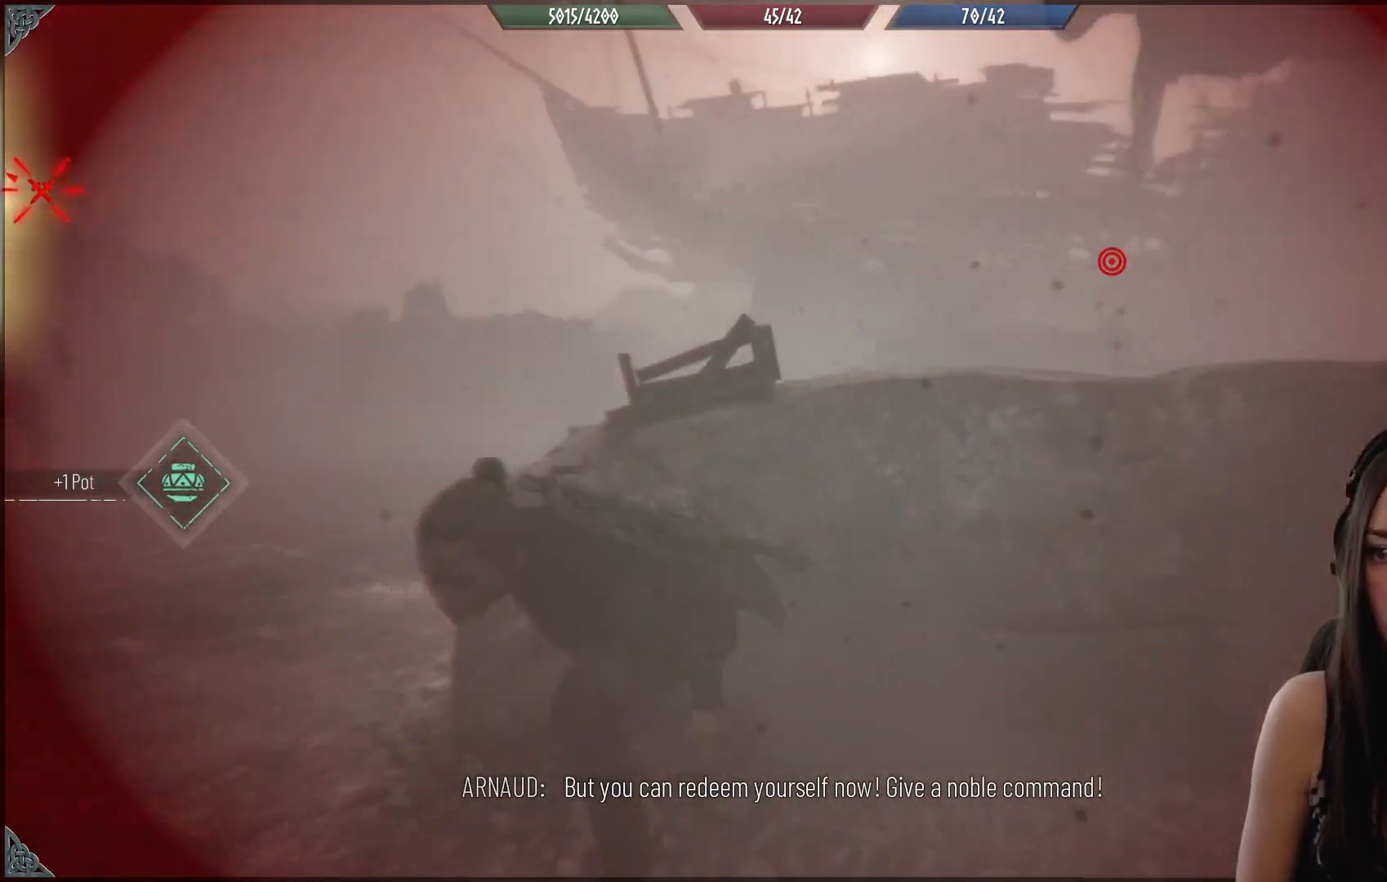
{"buttons": [], "left_stick": "right", "right_stick": "down-left", "events": [[100, "right_stick", "down-right"], [233, "left_stick", "right"], [483, "right_stick", "down-left"]]}
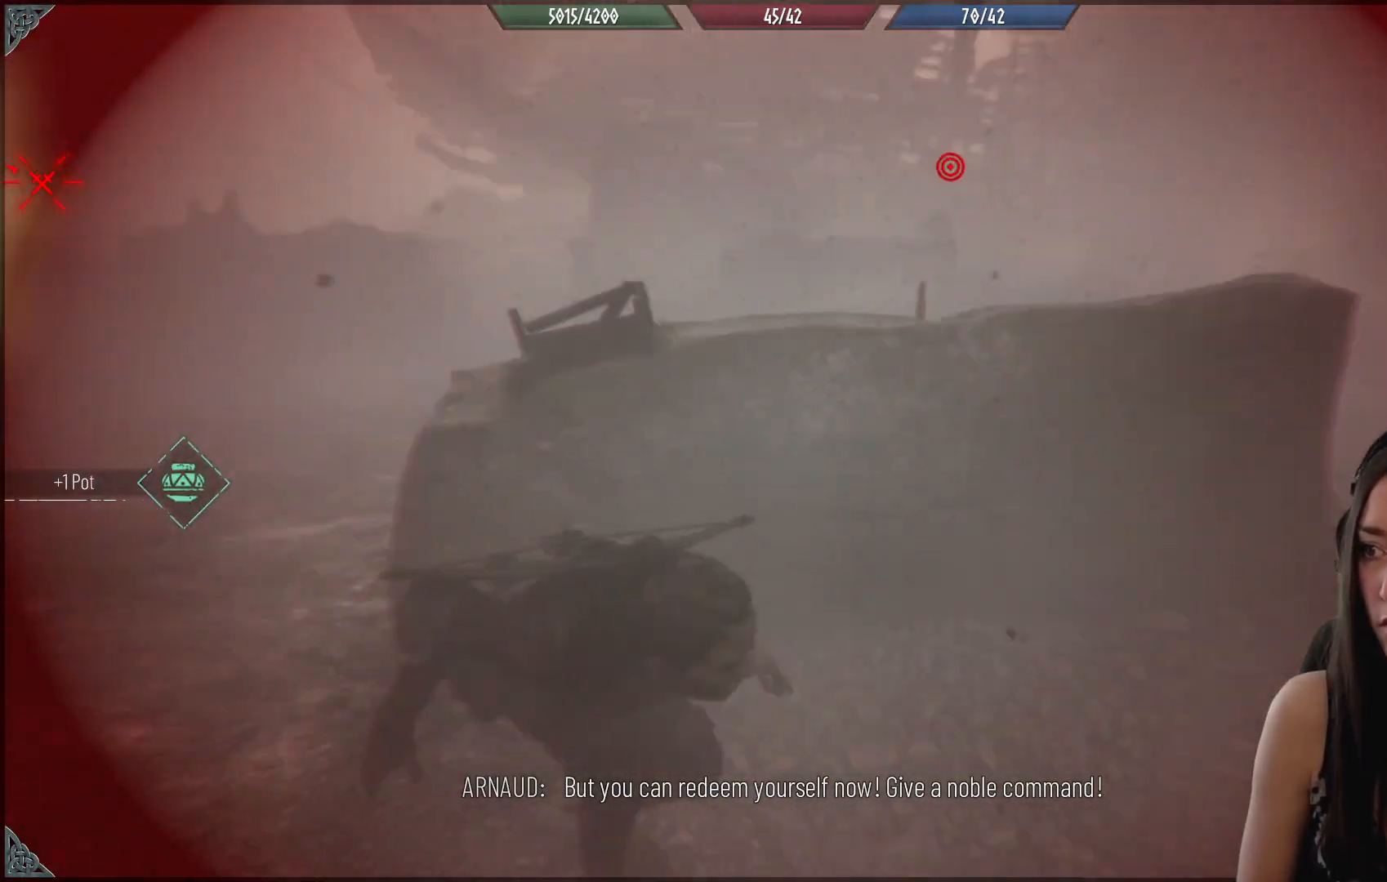
{"buttons": ["R2"], "left_stick": "right", "right_stick": "right", "events": [[50, "left_stick", "down-right"], [100, "right_stick", "center"], [233, "R2", "down"], [267, "left_stick", "right"], [483, "right_stick", "right"]]}
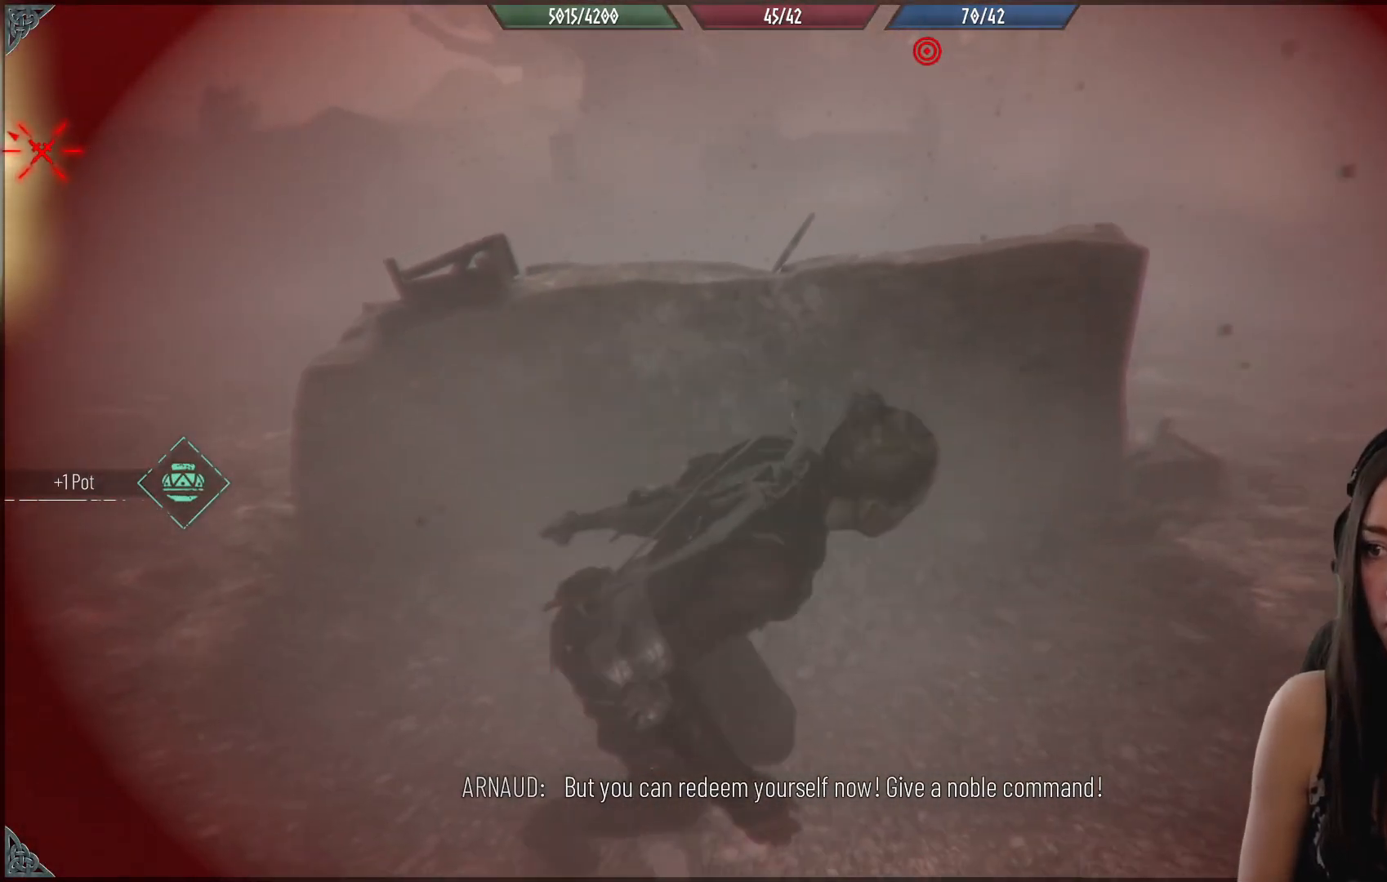
{"buttons": ["R2"], "left_stick": "up", "right_stick": "up-right", "events": [[117, "left_stick", "up-right"], [383, "right_stick", "up-right"], [467, "left_stick", "up"]]}
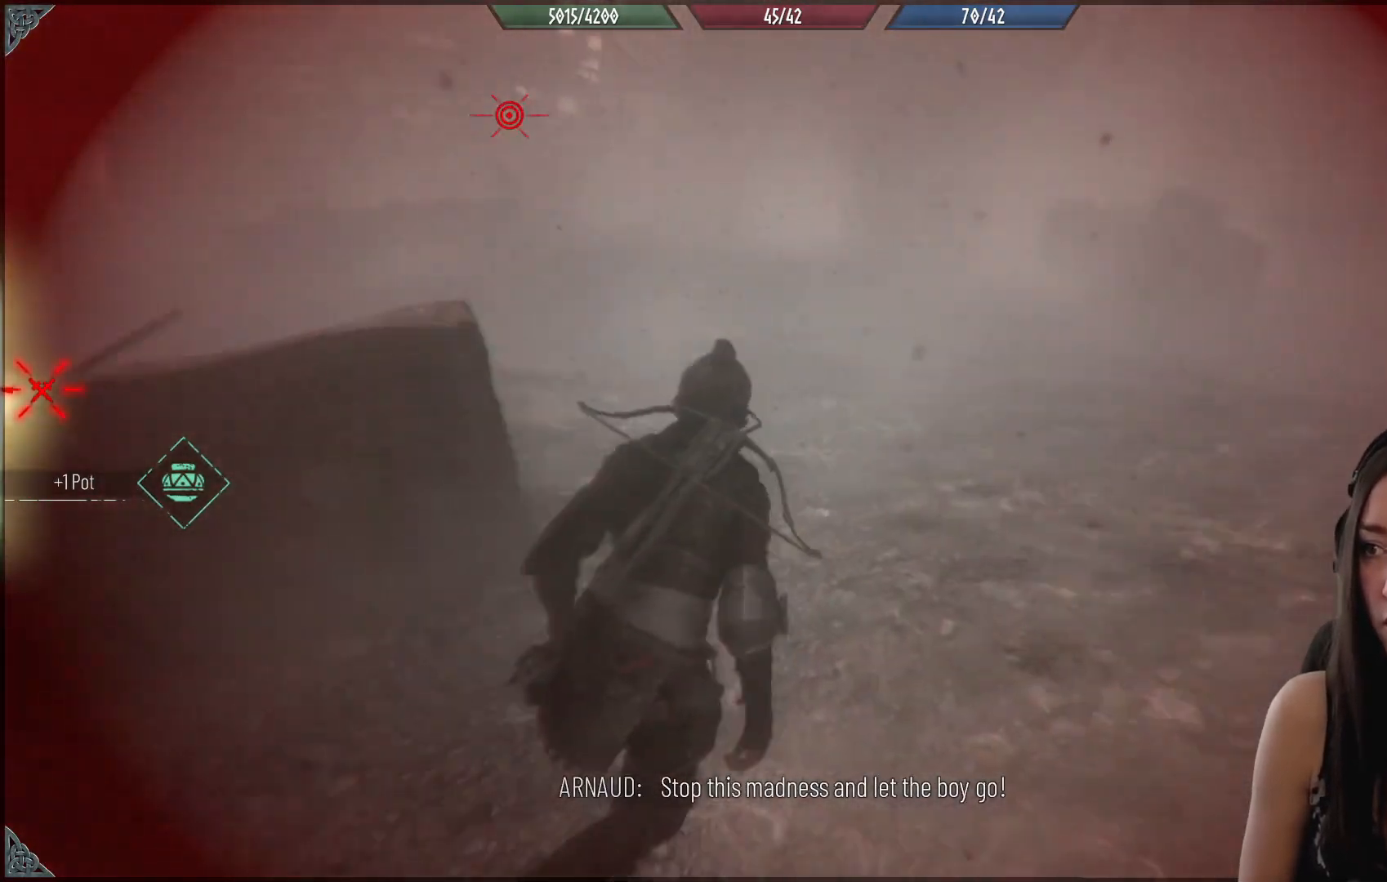
{"buttons": ["R2"], "left_stick": "up", "right_stick": "up-right", "events": [[17, "right_stick", "center"], [233, "right_stick", "up-right"]]}
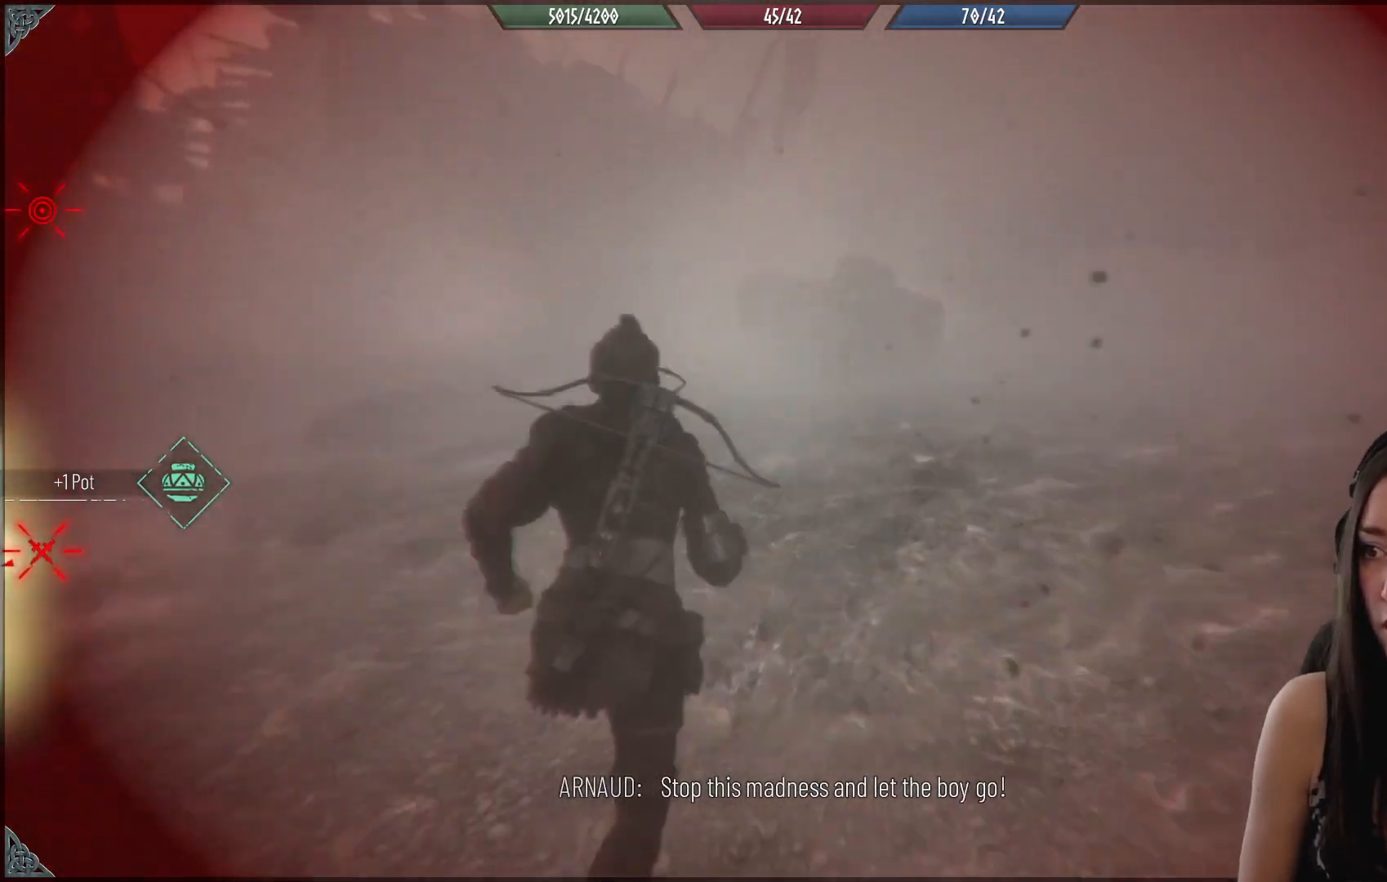
{"buttons": ["R2"], "left_stick": "up", "right_stick": "center", "events": [[83, "right_stick", "right"], [450, "right_stick", "center"]]}
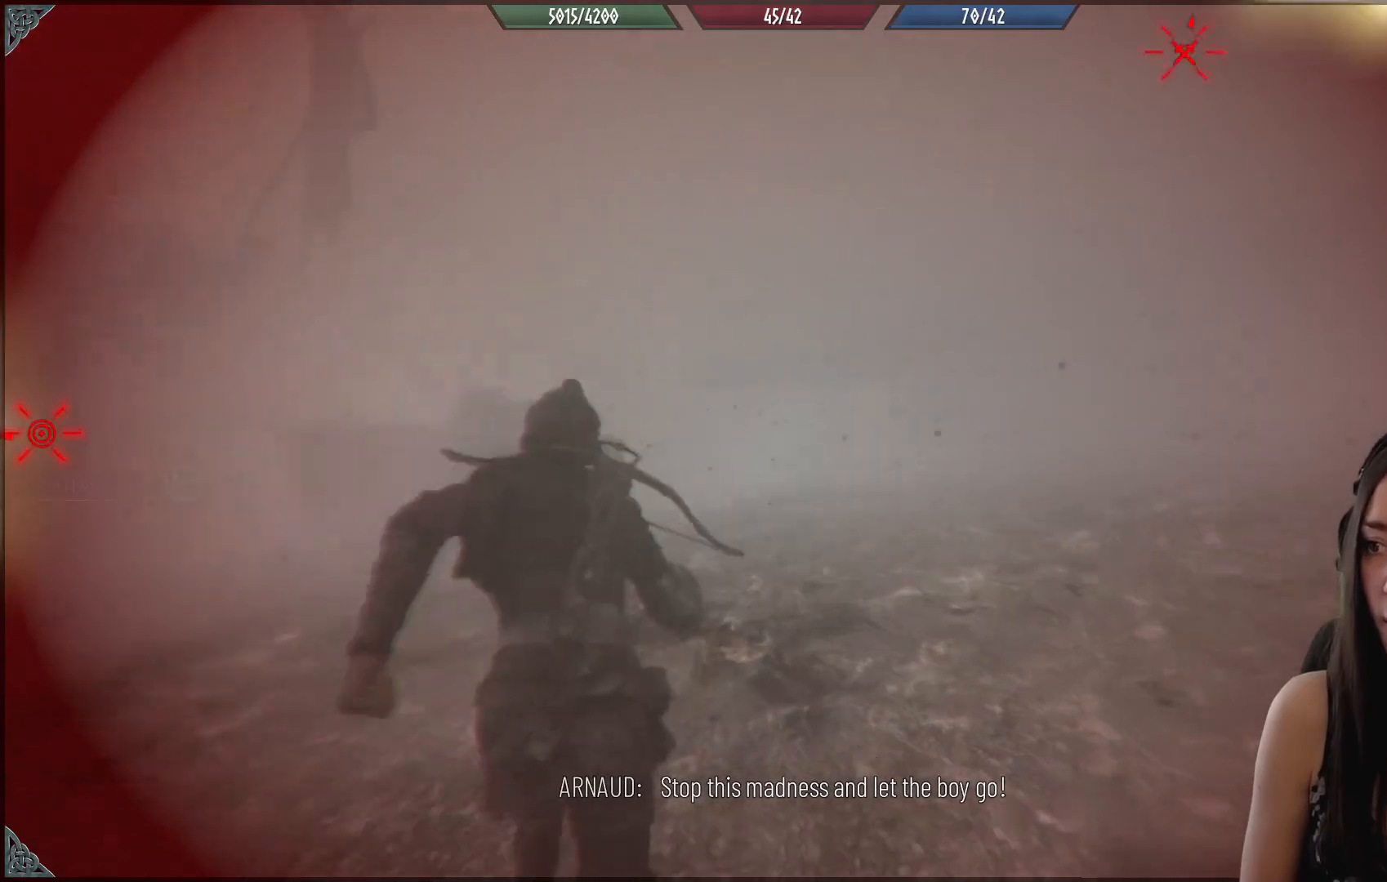
{"buttons": ["R2"], "left_stick": "up", "right_stick": "down-left", "events": [[317, "right_stick", "down-left"]]}